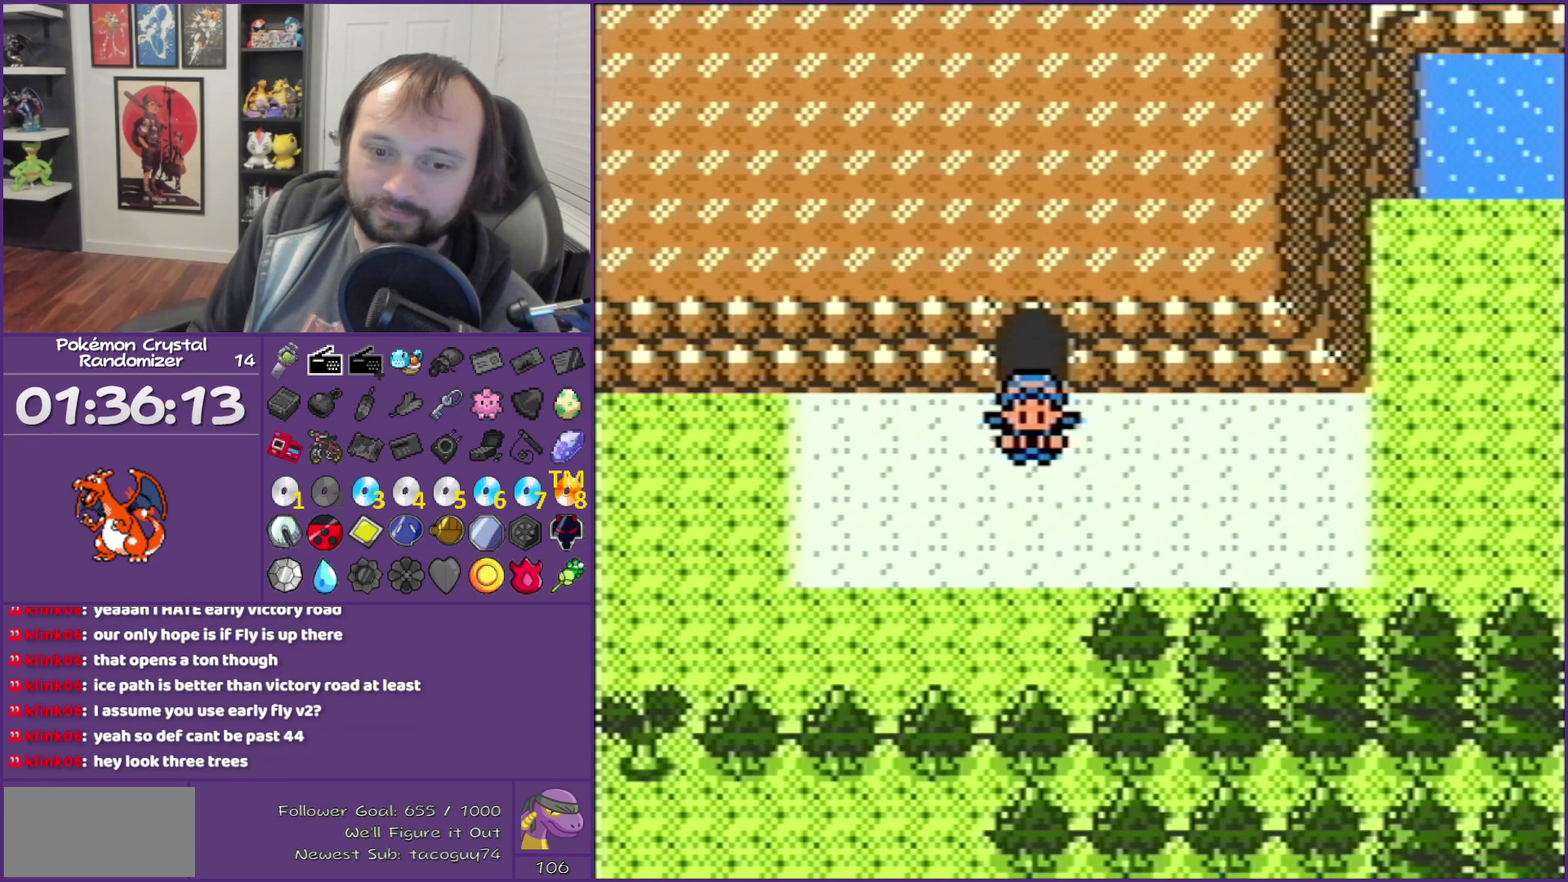
Gameplay with a controller (Nintendo layout); each line is a JSON object with the inputs held at the frame after it. "events" lists button and stick changes between this image and that frame as [ms after this image, input, new state], when the widget could be followed in between. Not read: L3 R3.
{"buttons": ["DPAD_RIGHT"], "events": [[50, "DPAD_RIGHT", "down"]]}
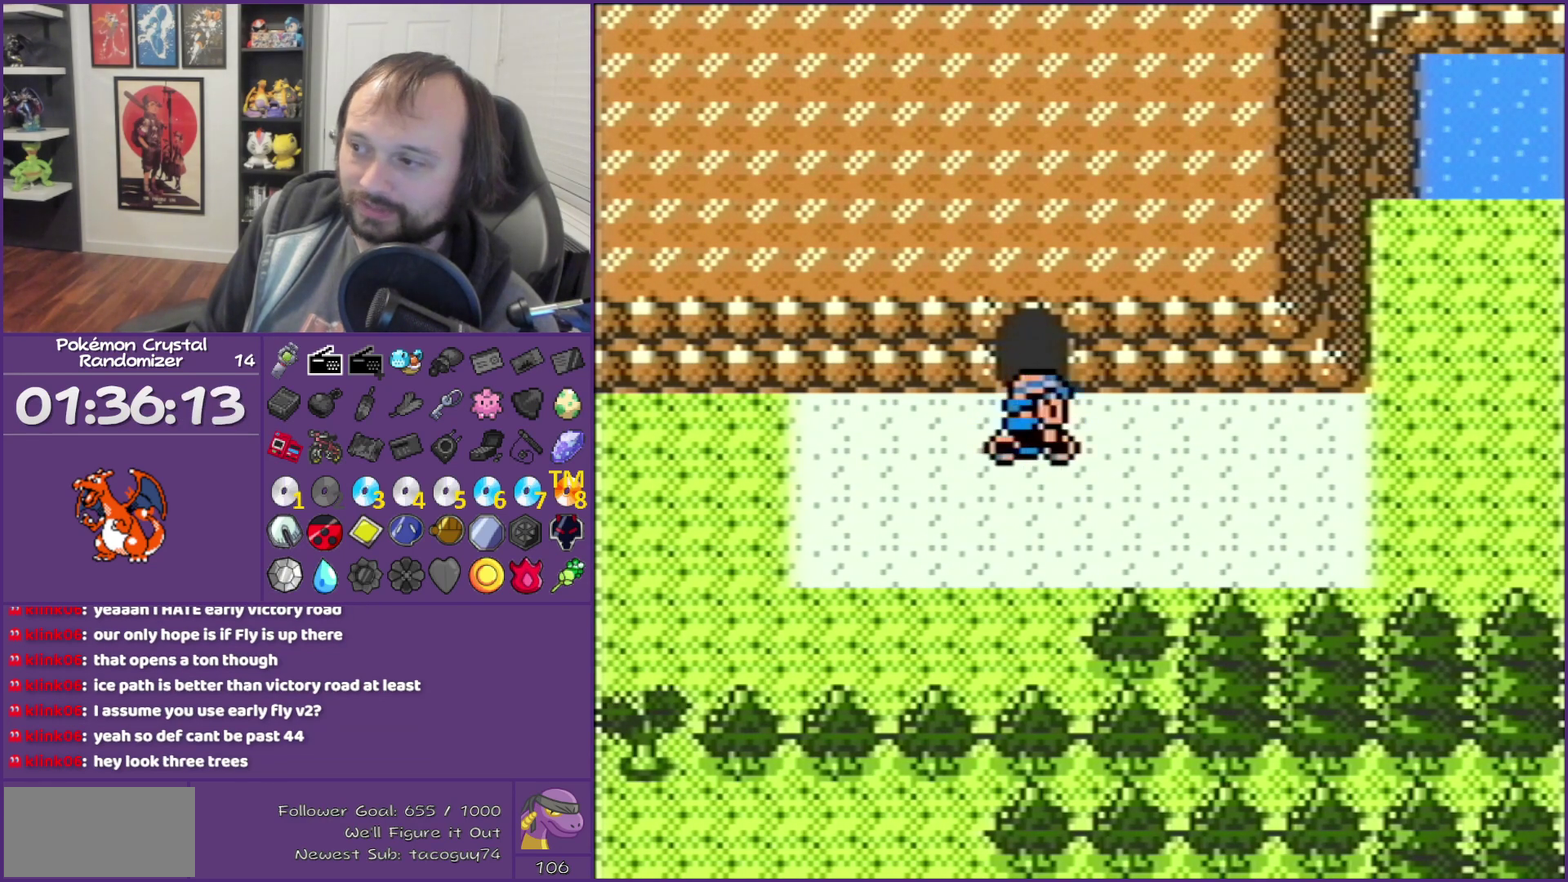
{"buttons": ["DPAD_RIGHT"], "events": []}
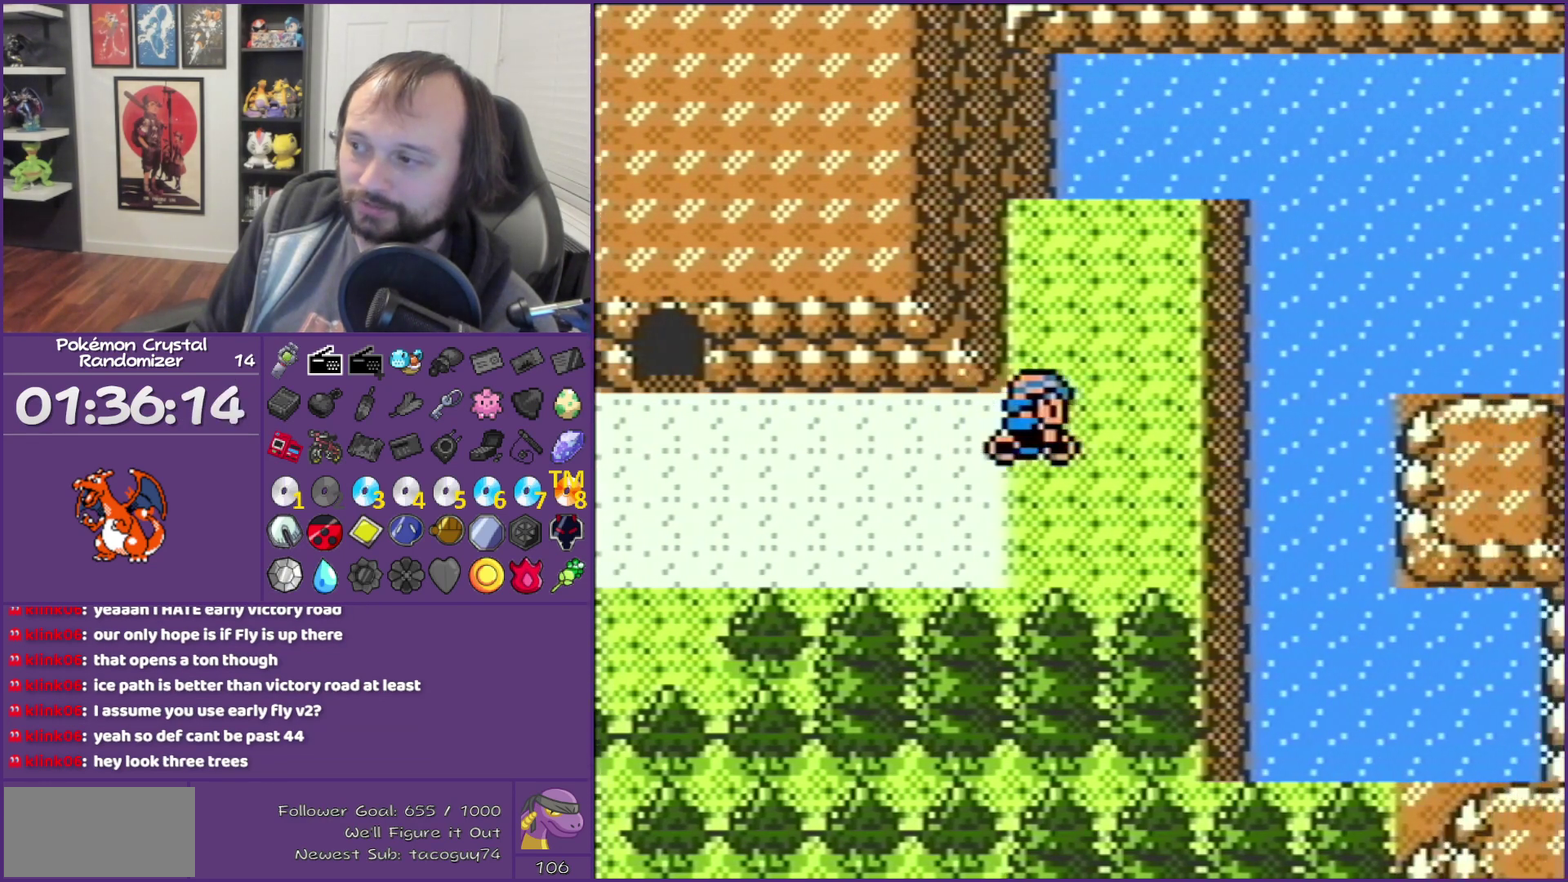
{"buttons": ["DPAD_RIGHT"], "events": [[50, "DPAD_UP", "down"], [217, "DPAD_UP", "up"]]}
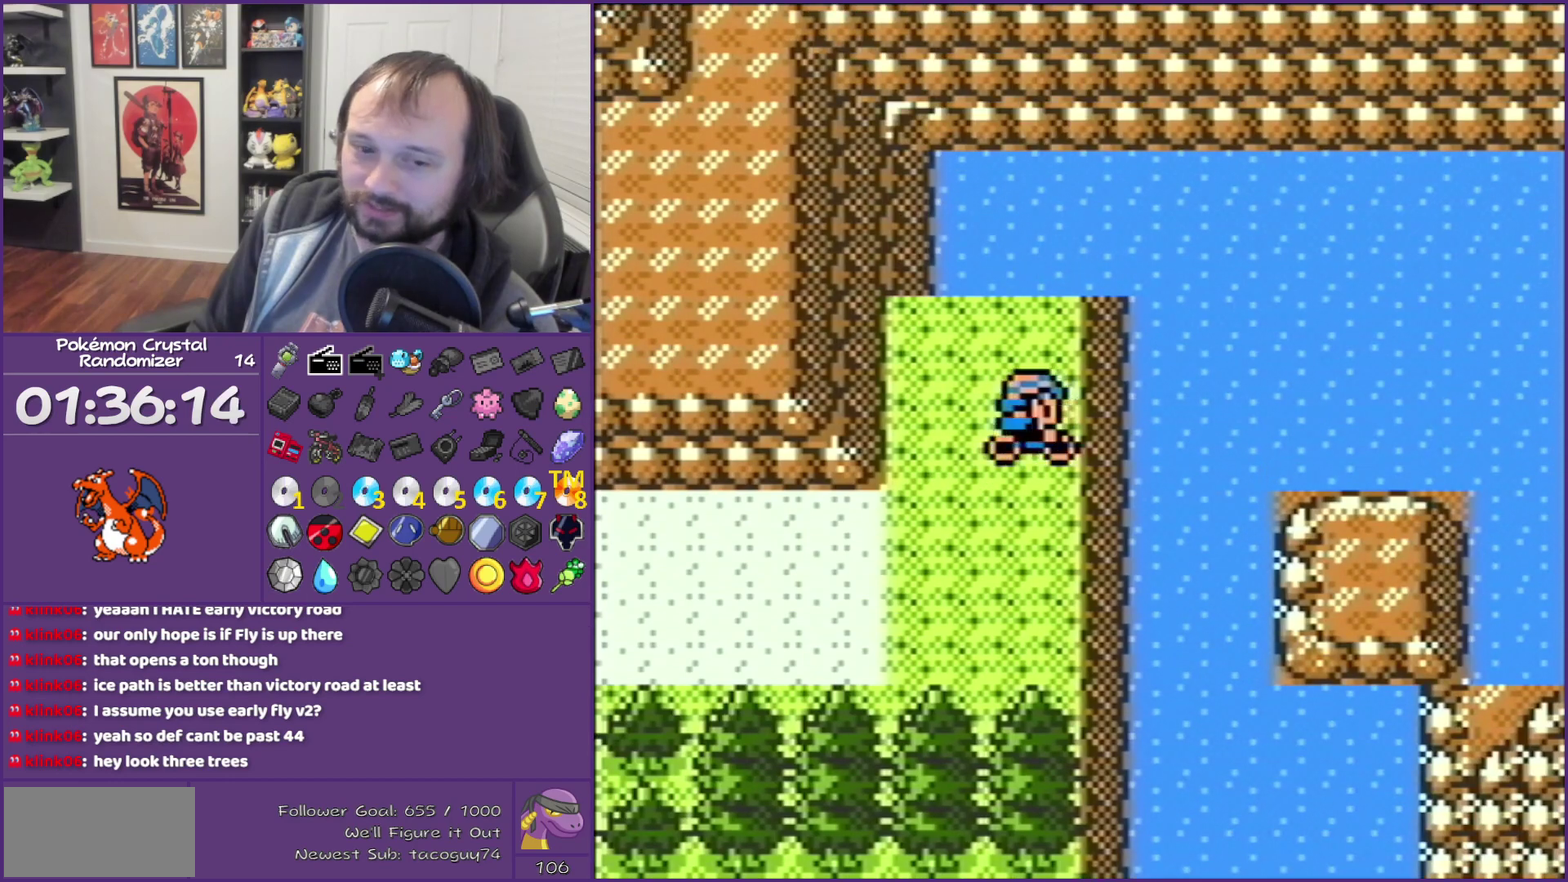
{"buttons": ["A"], "events": [[150, "A", "down"], [150, "DPAD_RIGHT", "up"], [233, "A", "up"], [300, "A", "down"]]}
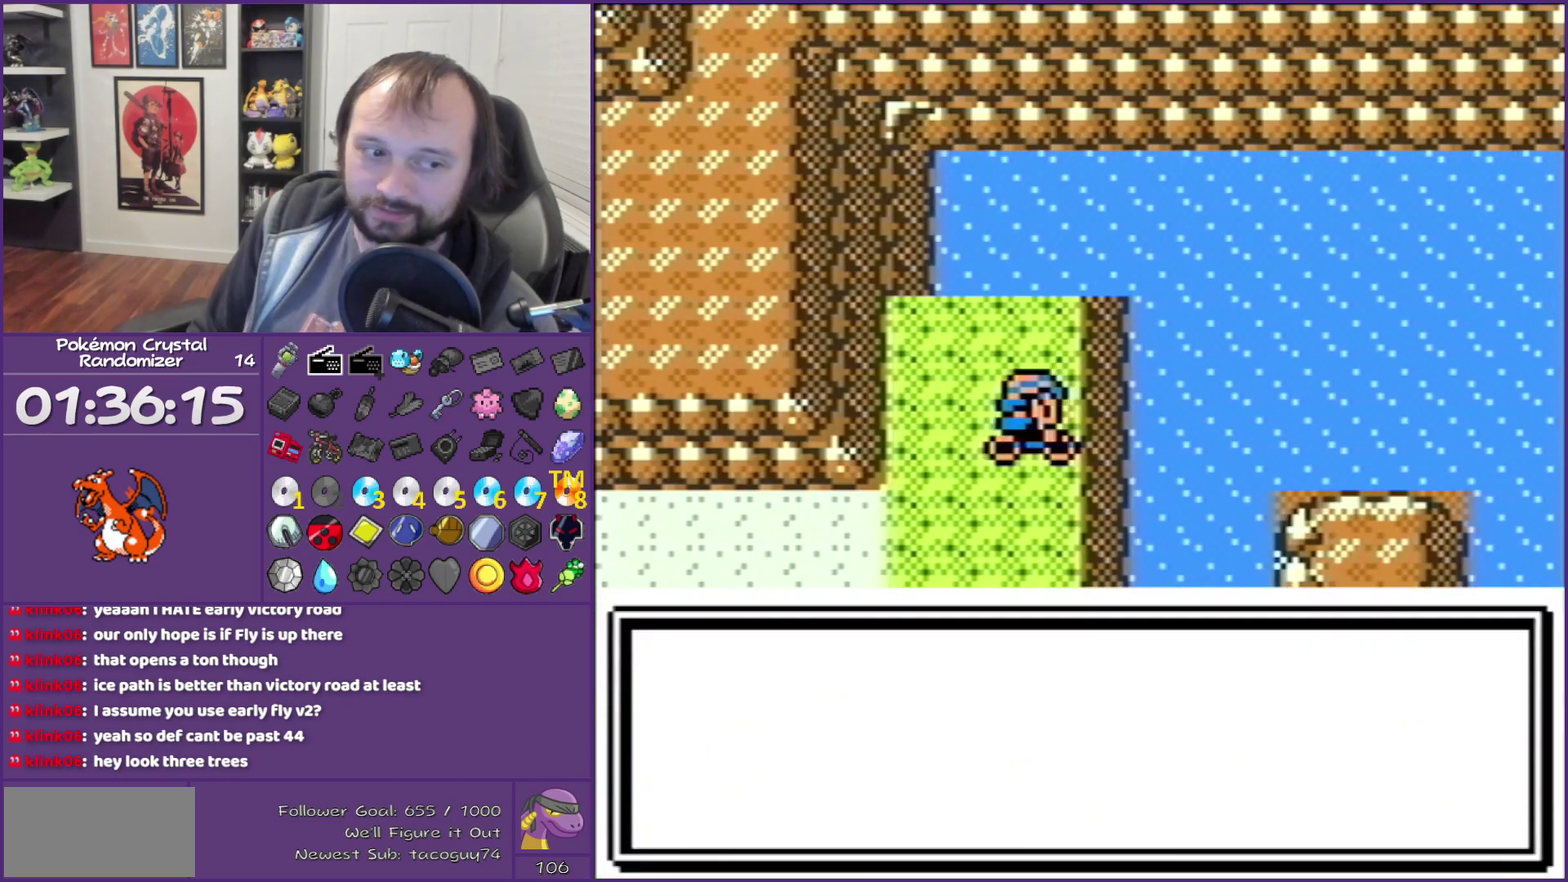
{"buttons": [], "events": [[233, "A", "up"], [333, "A", "down"], [433, "A", "up"]]}
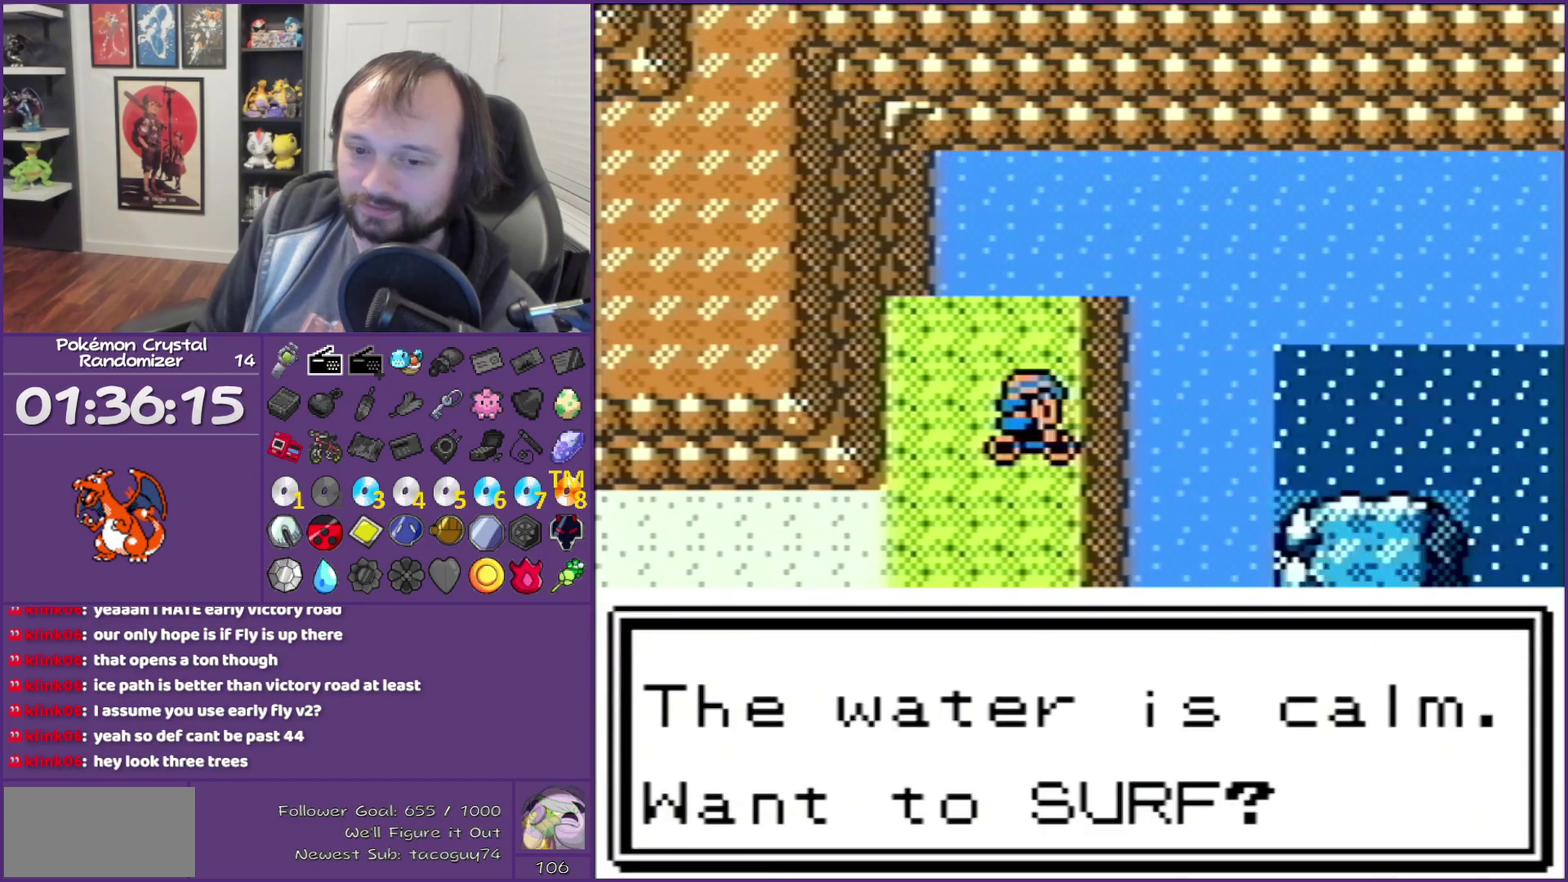
{"buttons": ["DPAD_RIGHT"], "events": [[50, "A", "down"], [117, "A", "up"], [200, "A", "down"], [200, "DPAD_RIGHT", "down"], [300, "A", "up"]]}
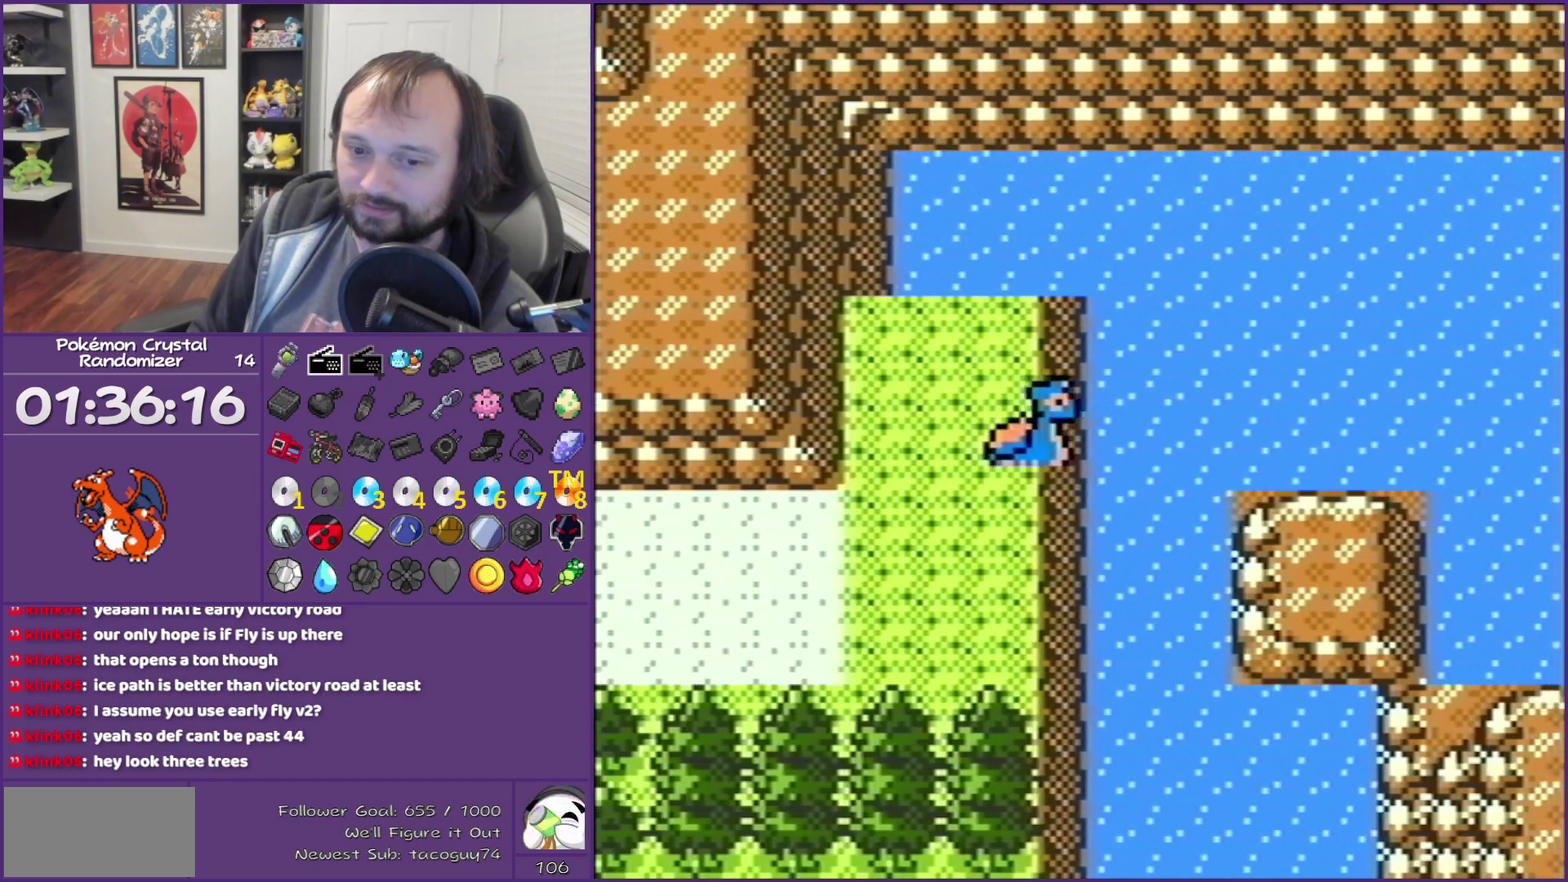
{"buttons": ["DPAD_RIGHT"], "events": []}
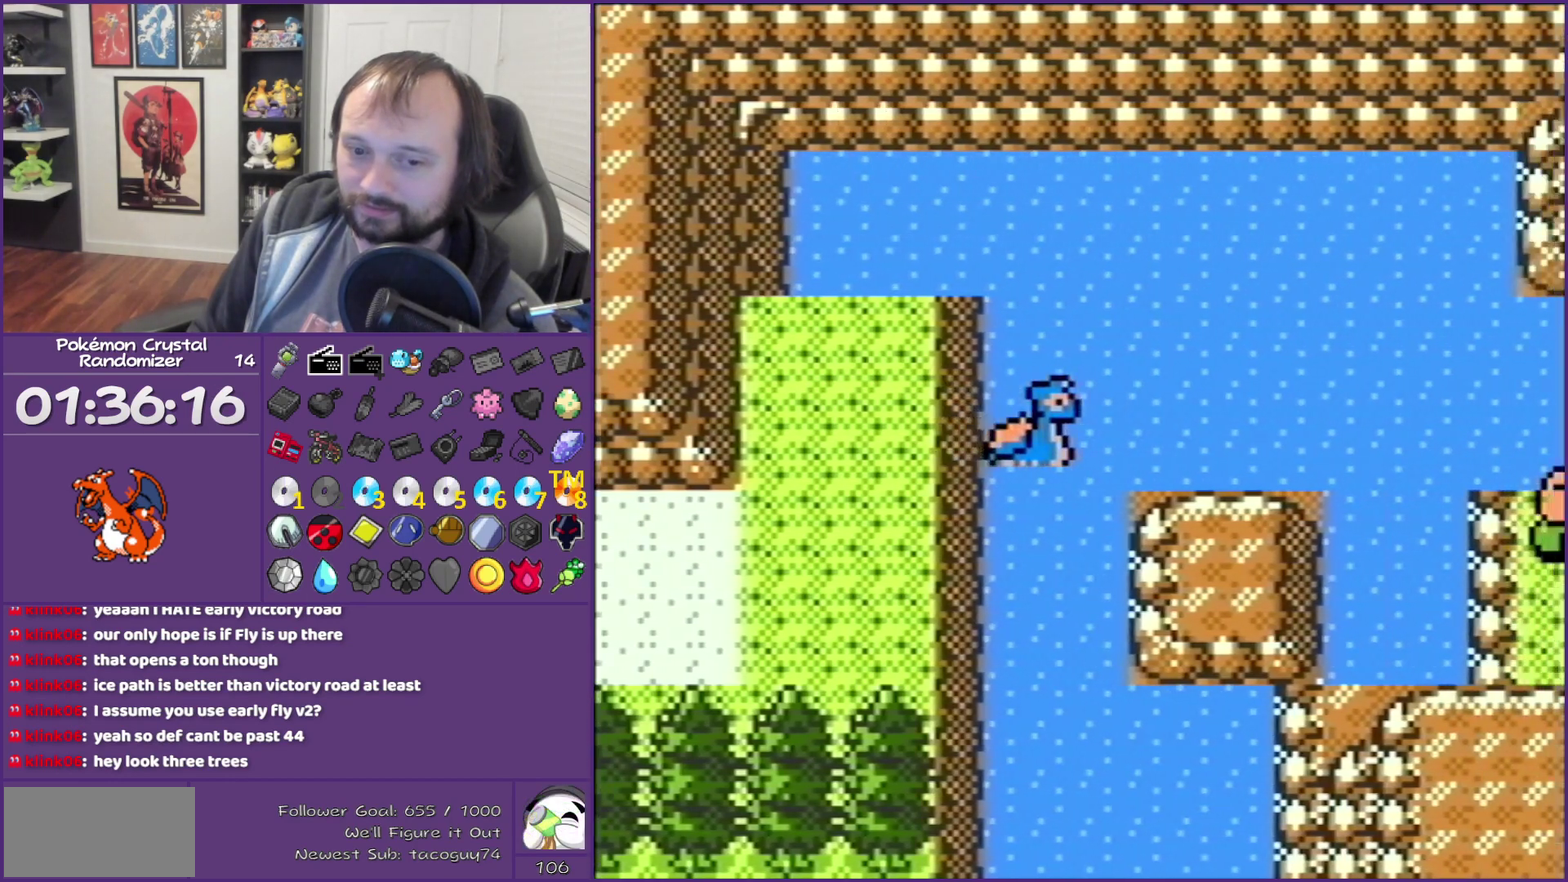
{"buttons": ["DPAD_RIGHT"], "events": []}
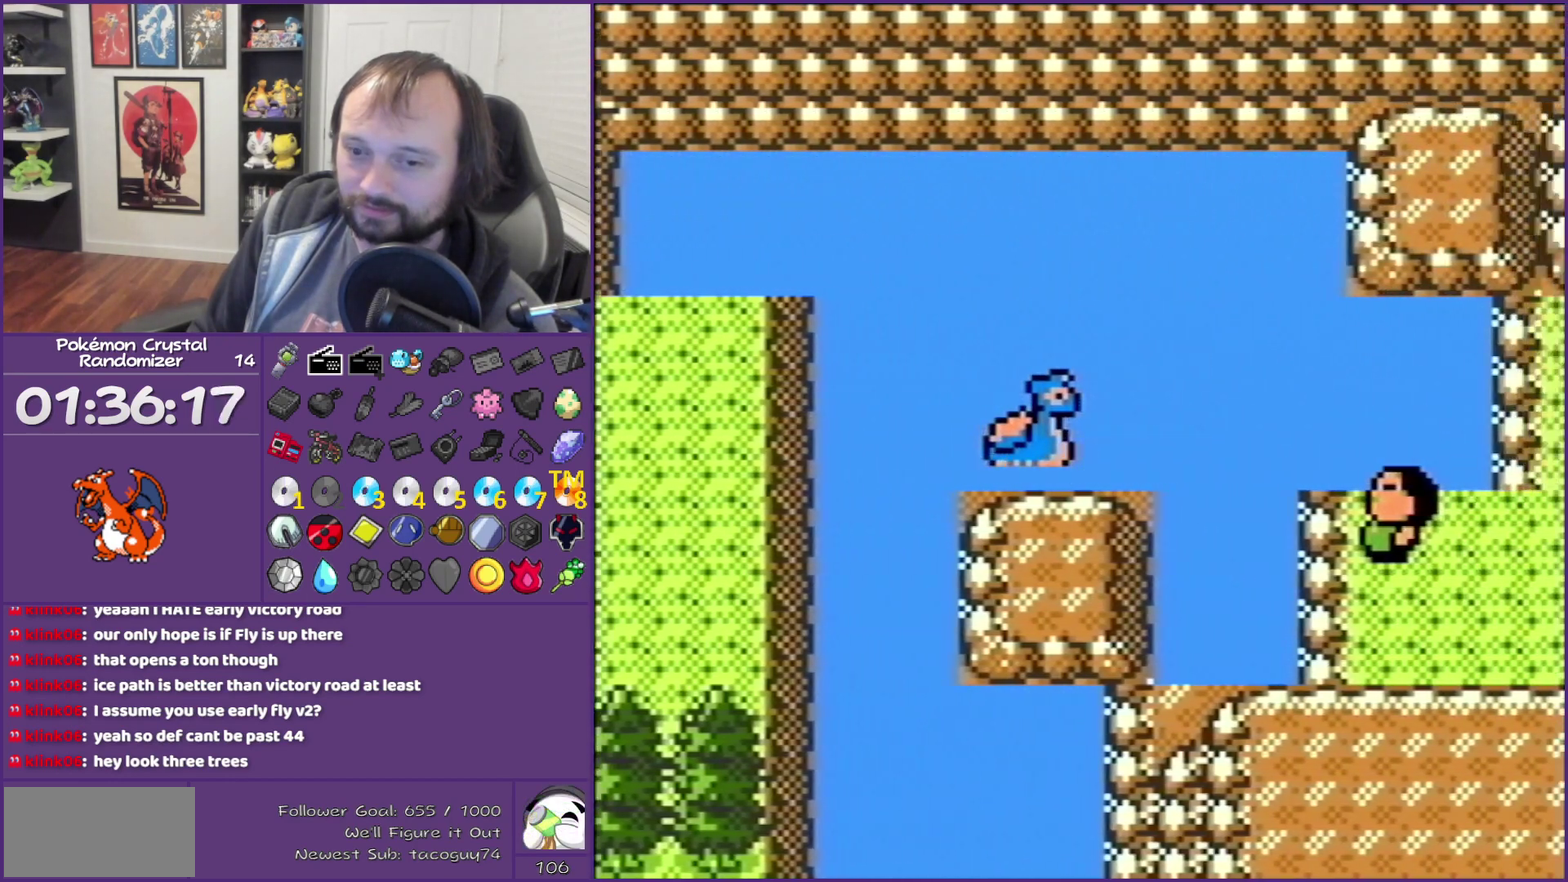
{"buttons": ["DPAD_RIGHT"], "events": []}
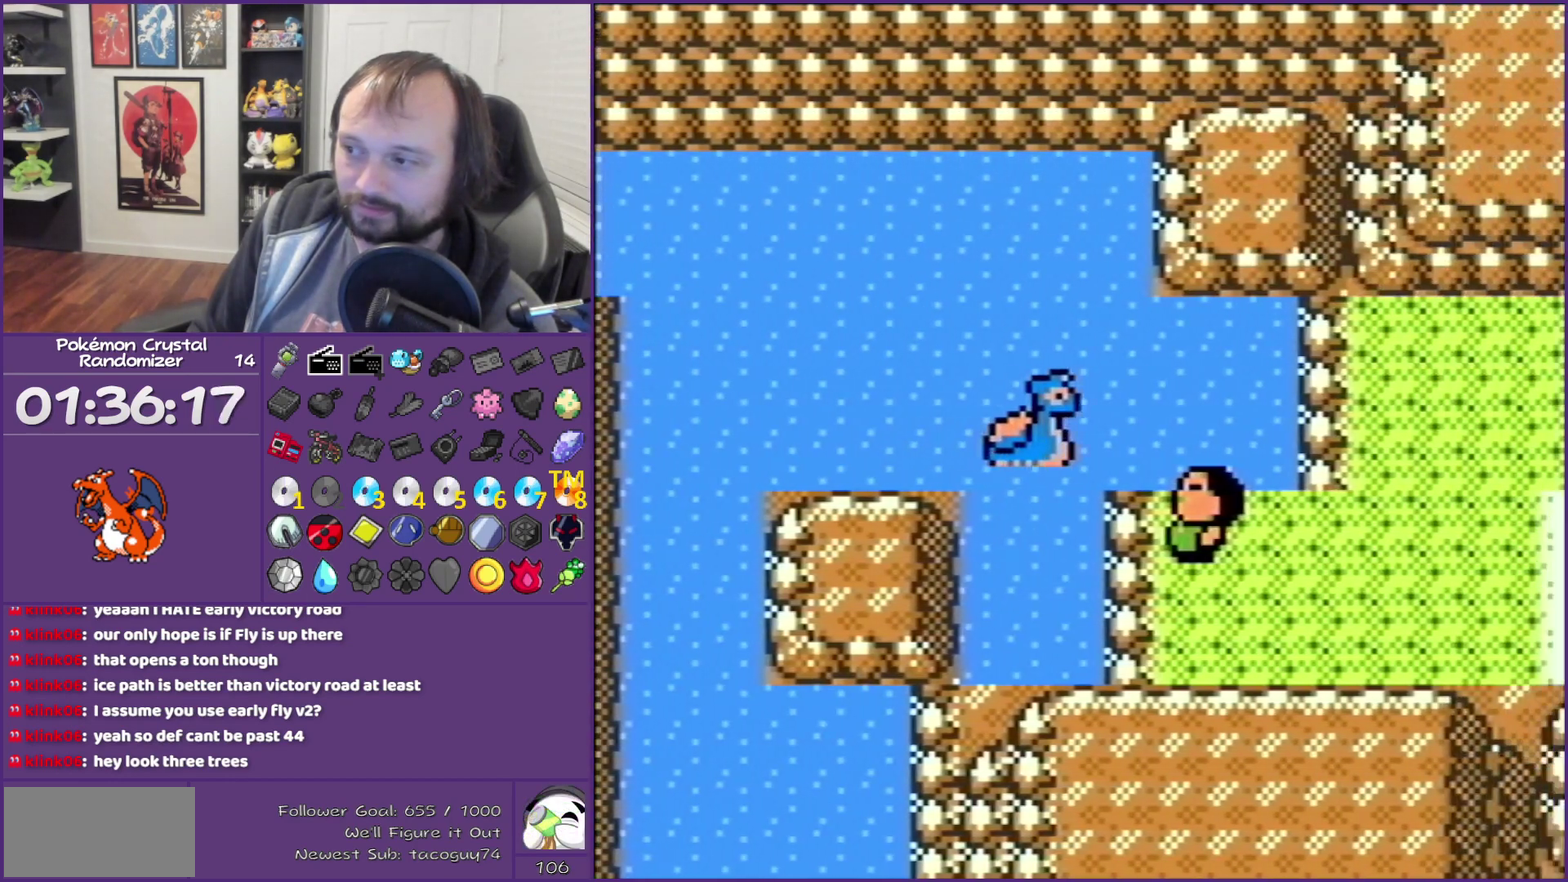
{"buttons": ["DPAD_RIGHT"], "events": []}
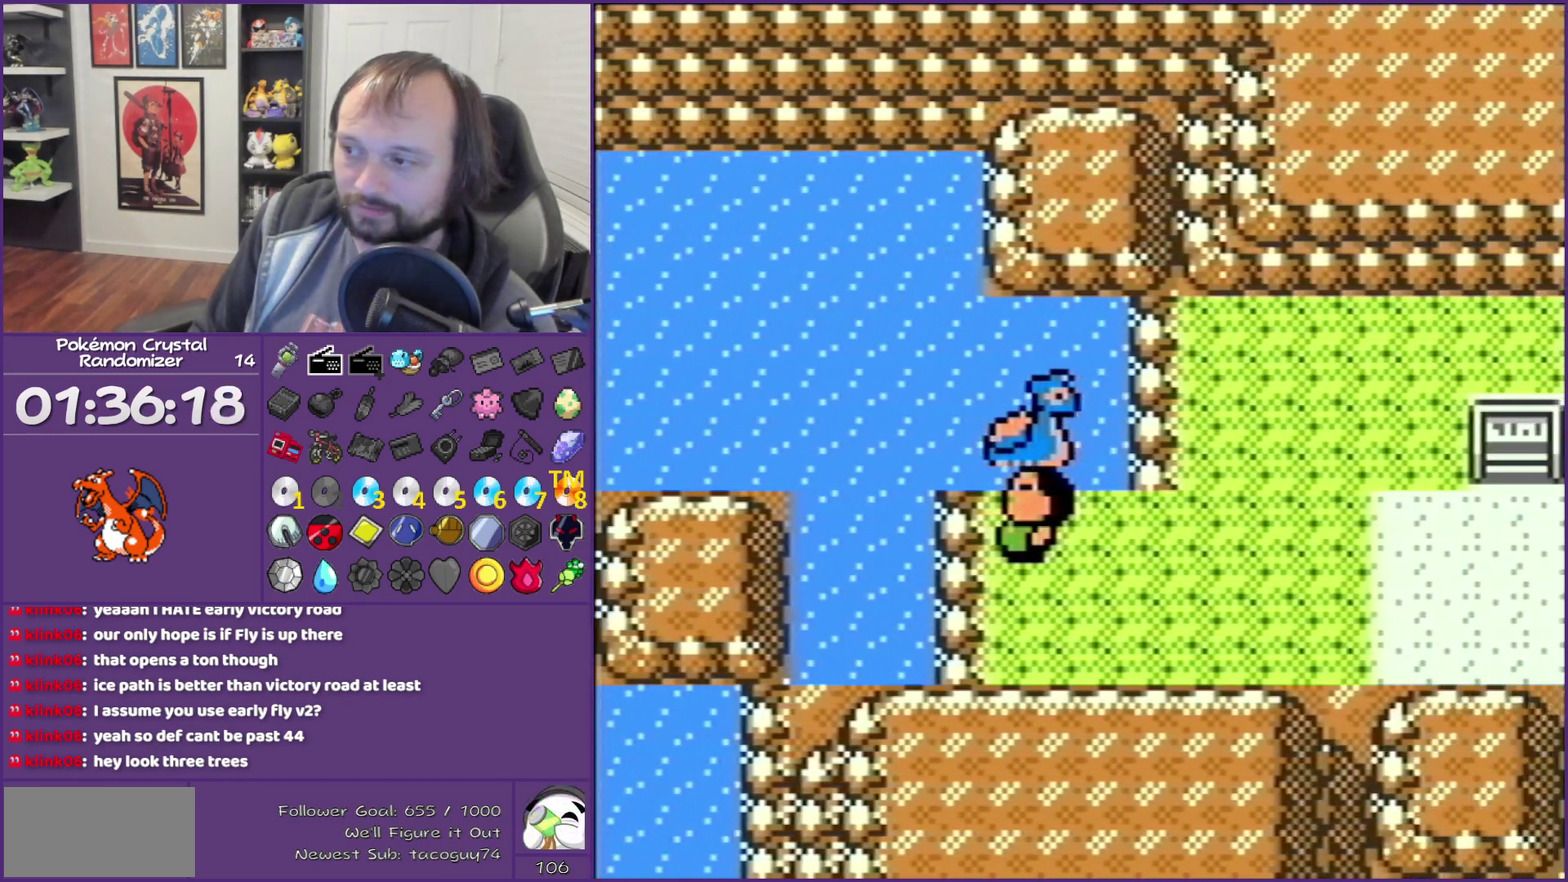
{"buttons": [], "events": [[367, "DPAD_RIGHT", "up"]]}
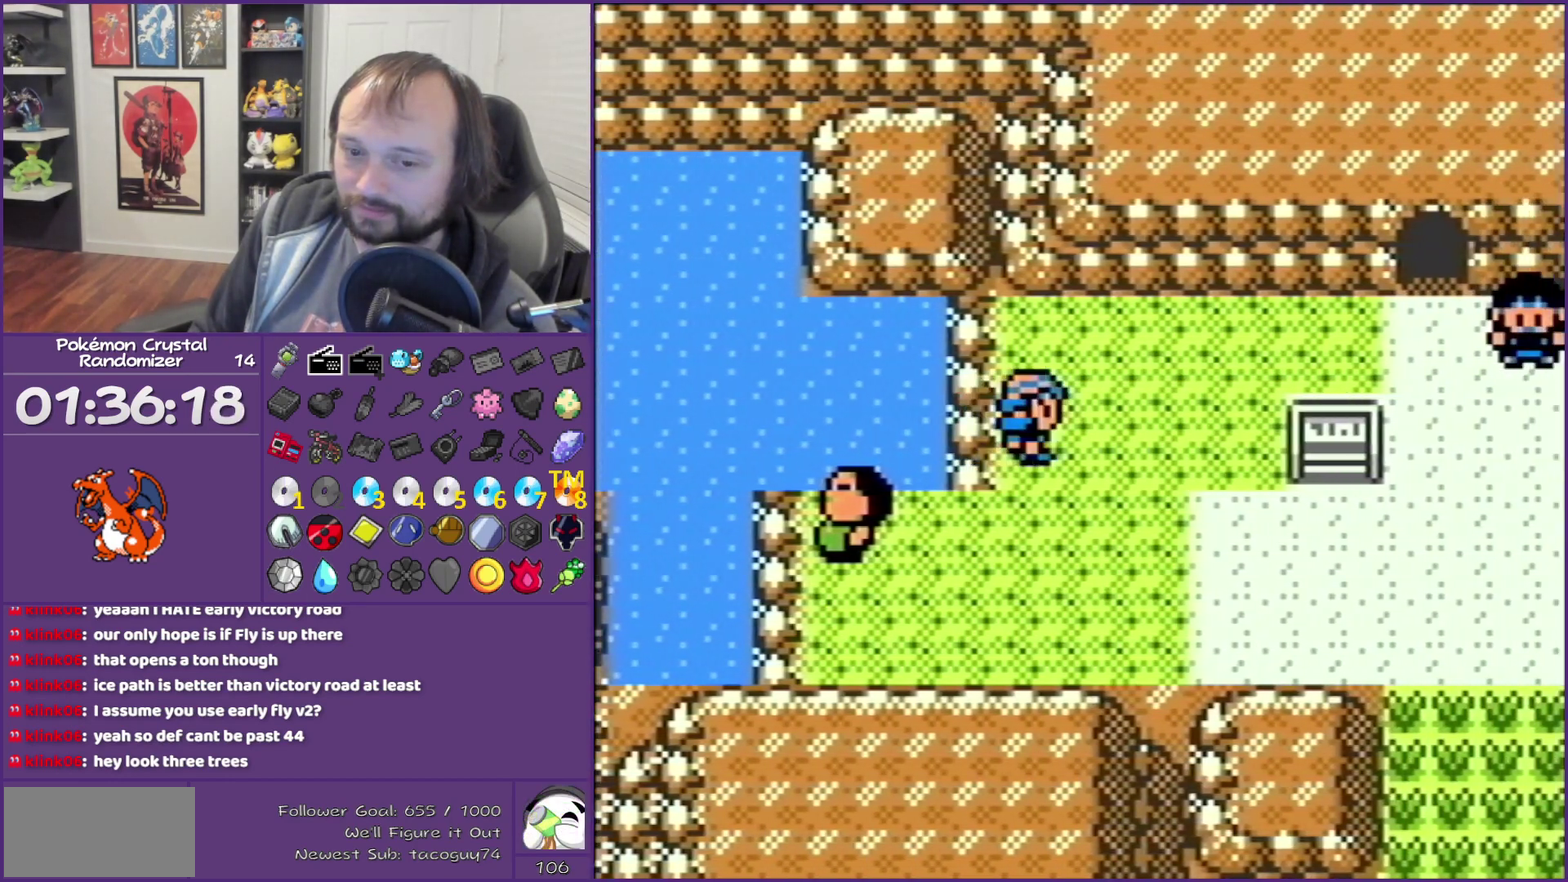
{"buttons": [], "events": [[17, "SELECT", "down"], [167, "SELECT", "up"]]}
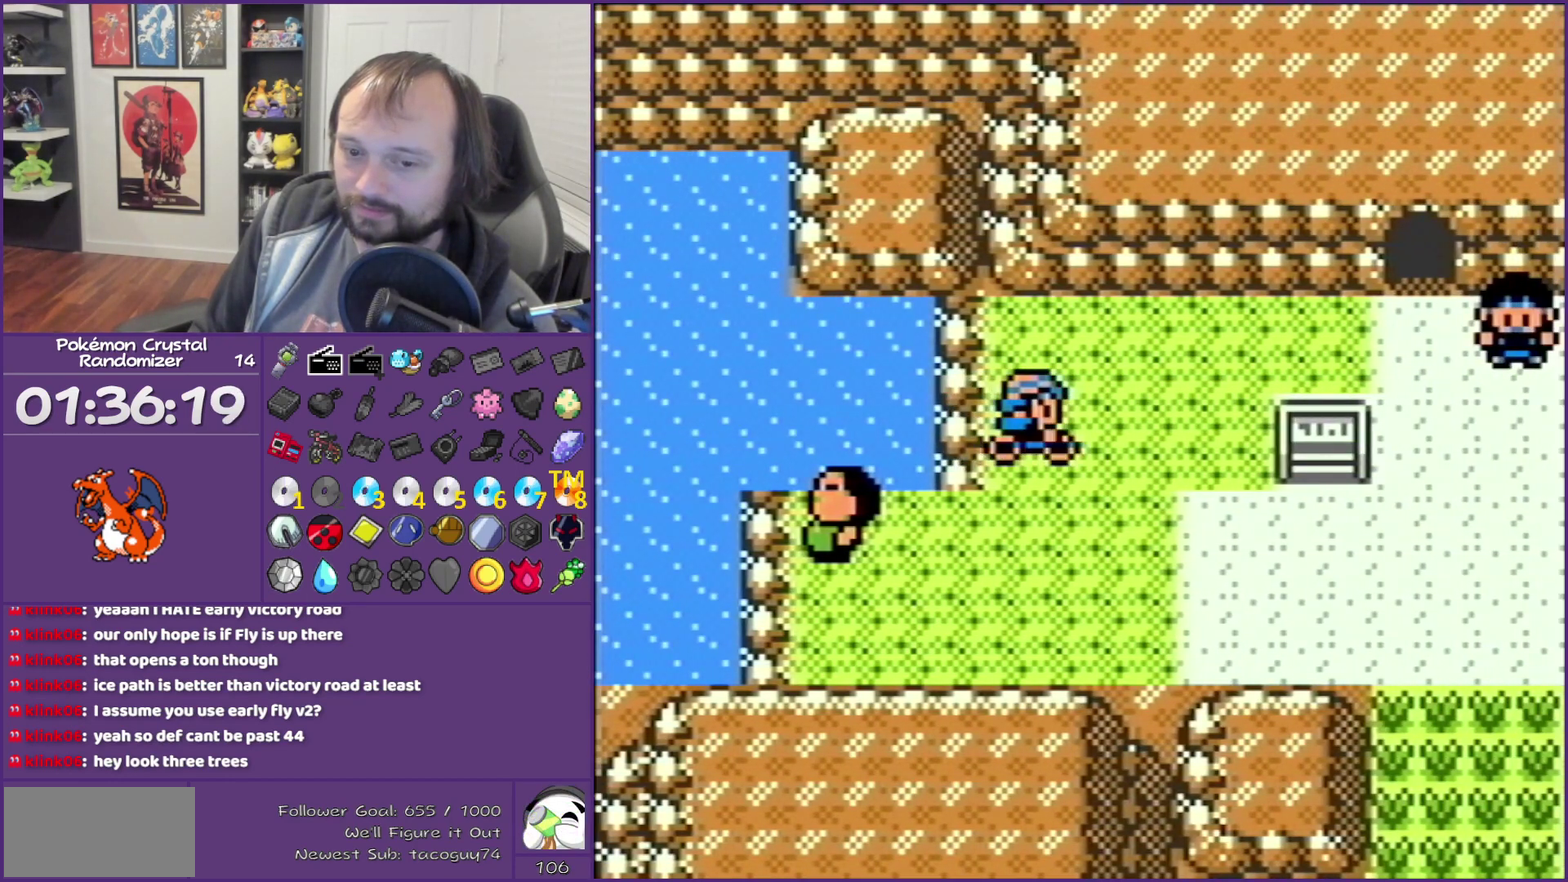
{"buttons": [], "events": [[50, "DPAD_RIGHT", "down"], [233, "DPAD_DOWN", "down"], [267, "DPAD_RIGHT", "up"], [350, "DPAD_RIGHT", "down"], [417, "DPAD_DOWN", "up"], [483, "DPAD_RIGHT", "up"]]}
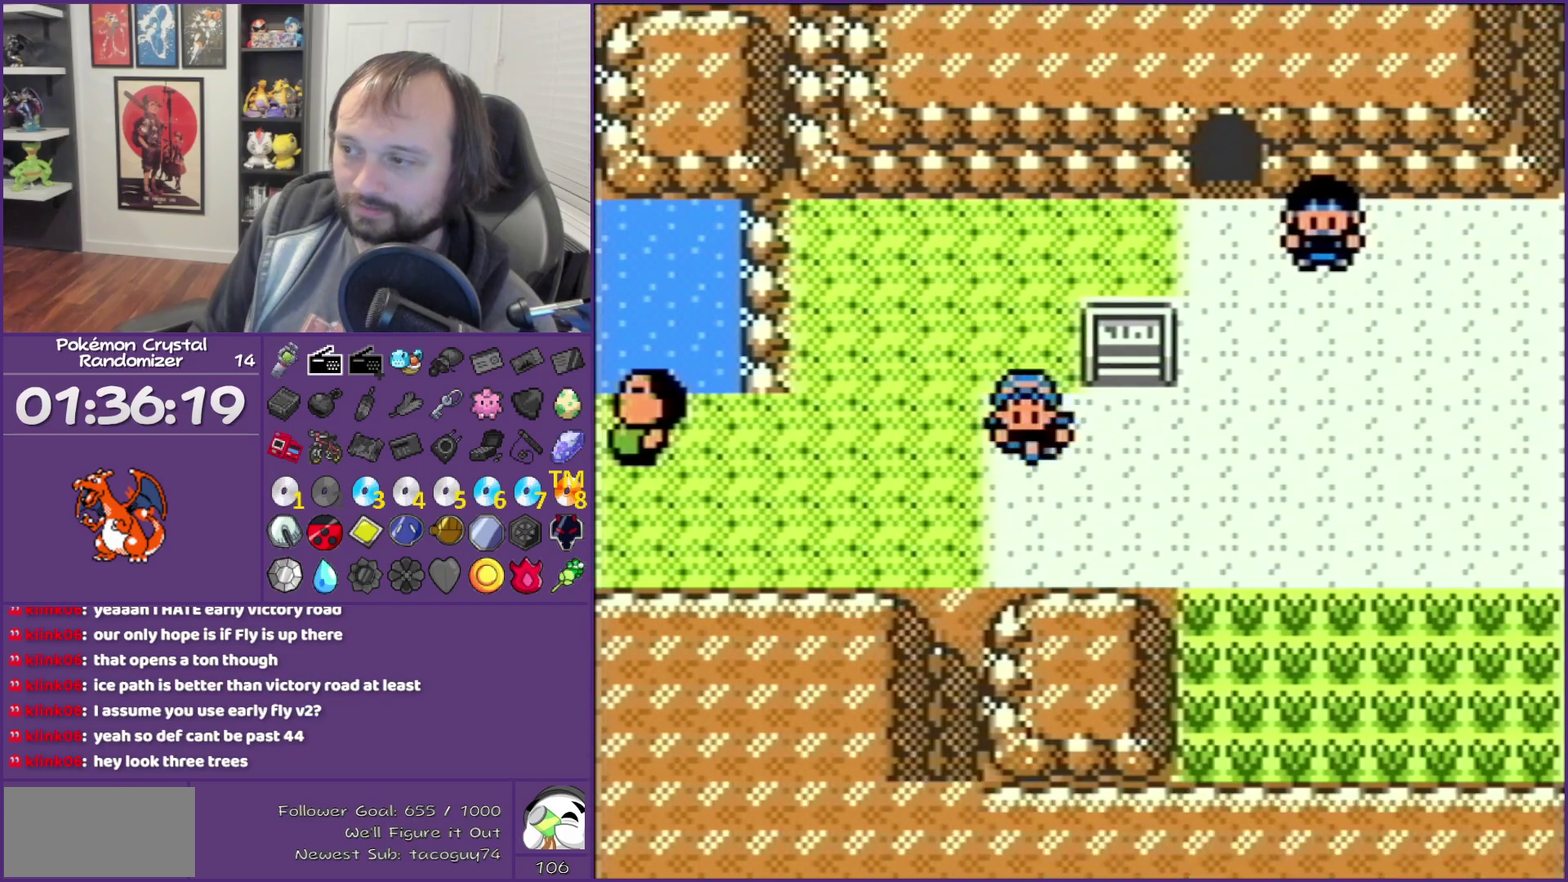
{"buttons": ["DPAD_LEFT"], "events": [[200, "DPAD_LEFT", "down"]]}
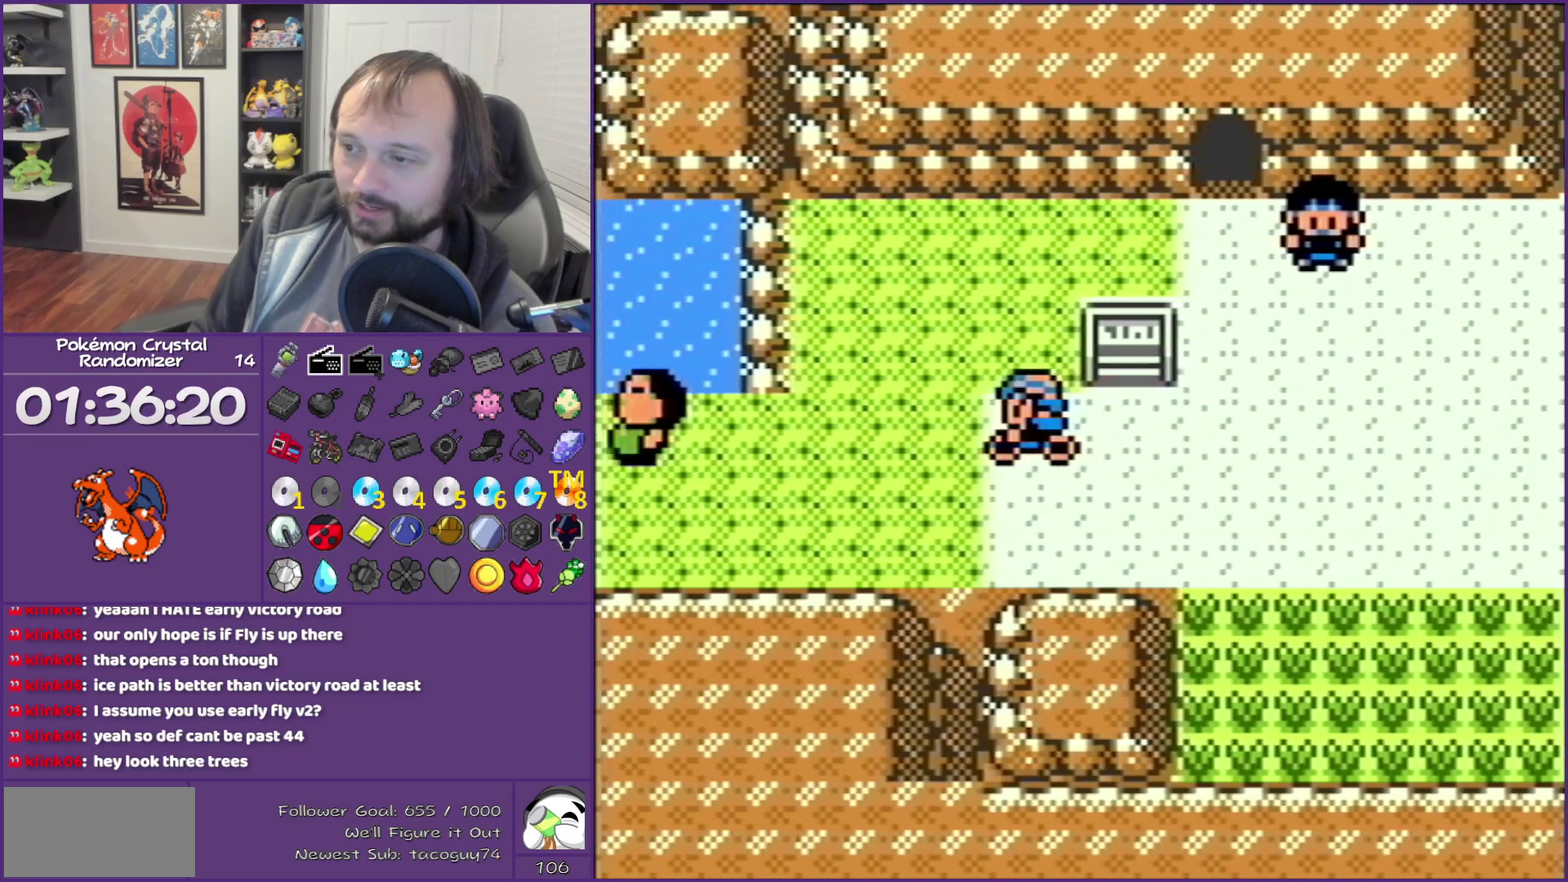
{"buttons": ["DPAD_RIGHT"], "events": [[333, "DPAD_LEFT", "up"], [333, "DPAD_UP", "down"], [483, "DPAD_RIGHT", "down"], [483, "DPAD_UP", "up"]]}
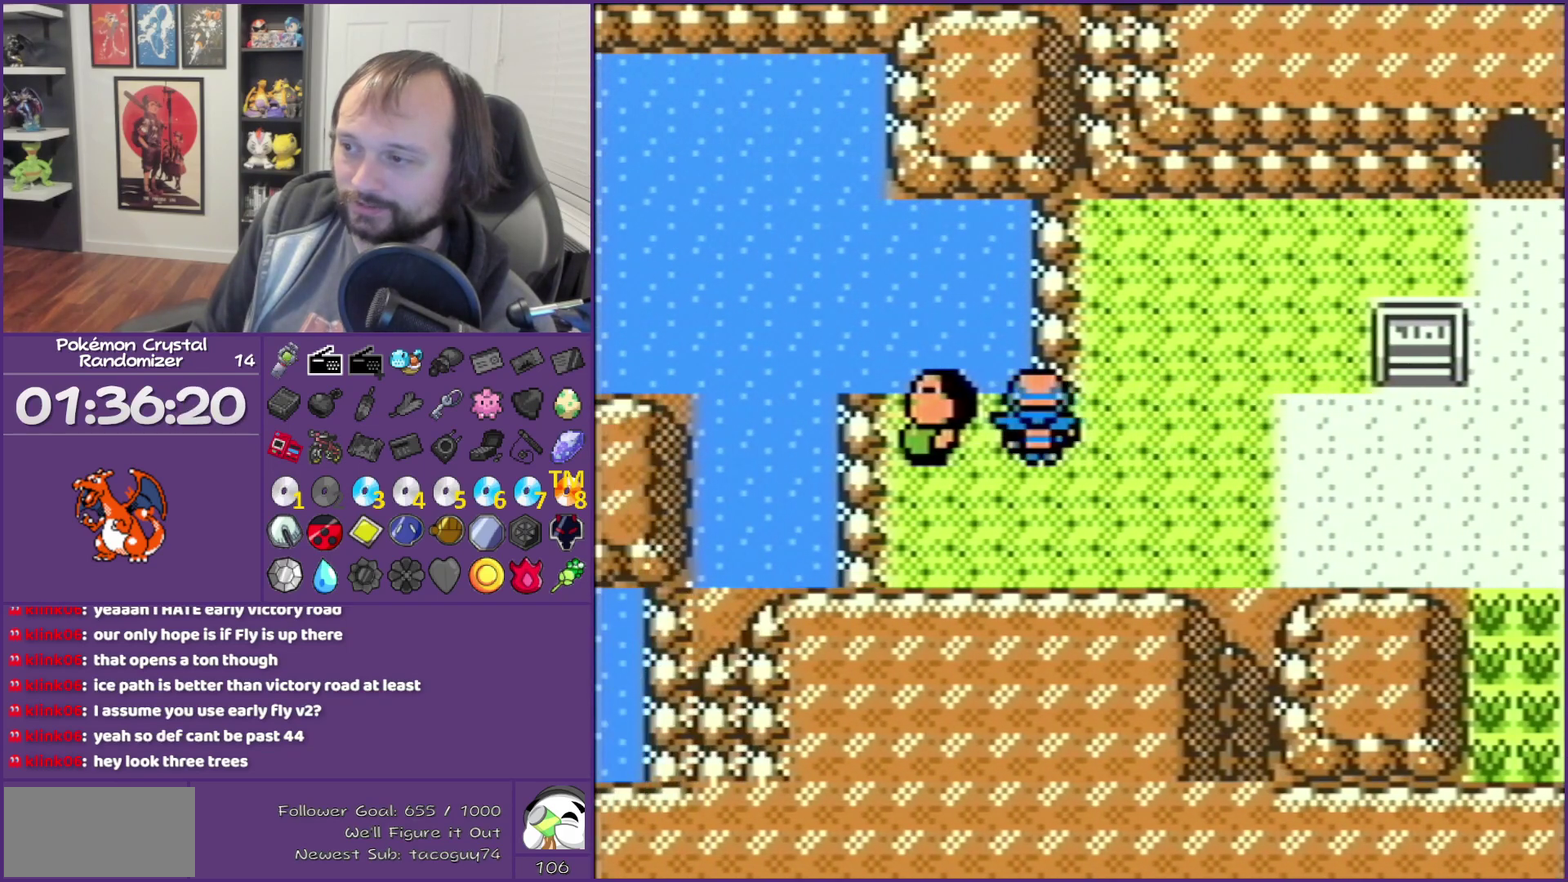
{"buttons": ["DPAD_UP", "DPAD_LEFT"], "events": [[317, "DPAD_LEFT", "down"], [317, "DPAD_RIGHT", "up"], [317, "DPAD_UP", "down"]]}
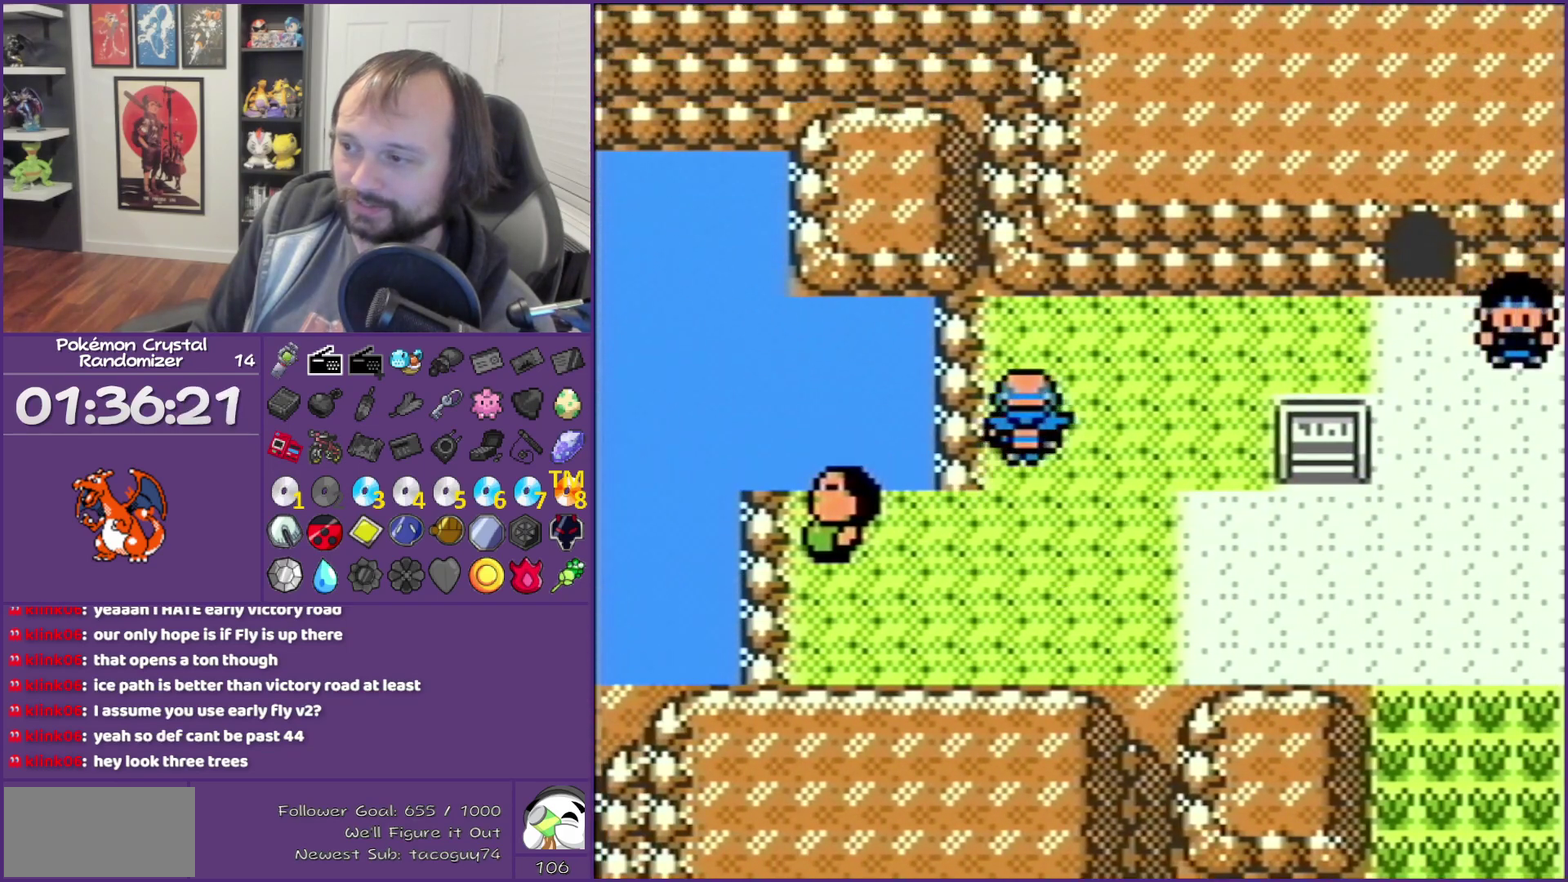
{"buttons": ["A"], "events": [[100, "DPAD_UP", "up"], [217, "A", "down"], [267, "DPAD_LEFT", "up"]]}
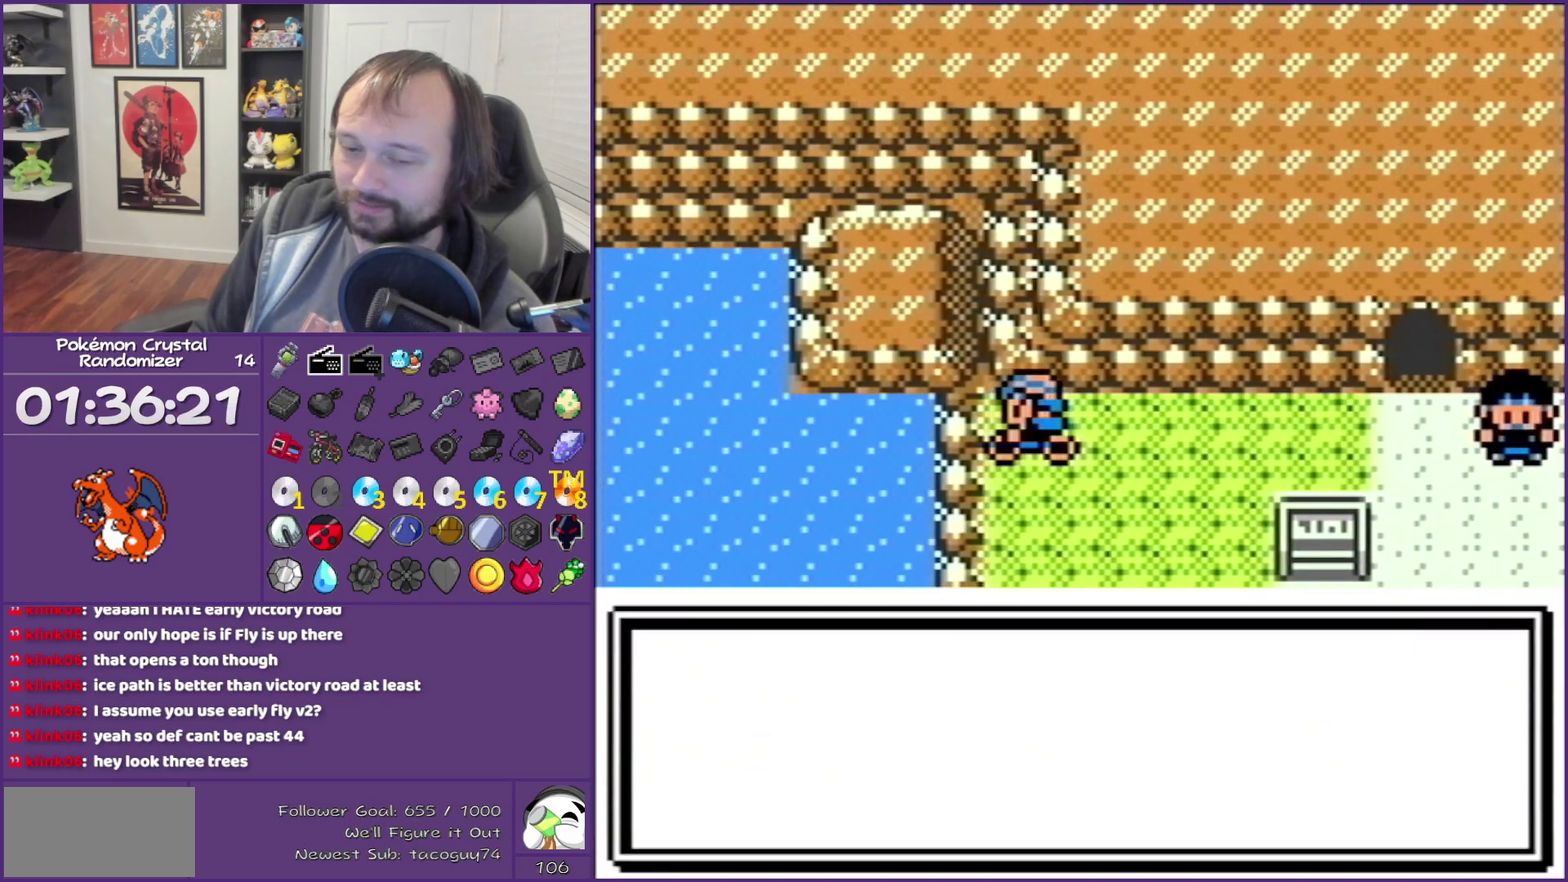
{"buttons": ["DPAD_LEFT"], "events": [[133, "A", "up"], [233, "A", "down"], [483, "A", "up"], [483, "DPAD_LEFT", "down"]]}
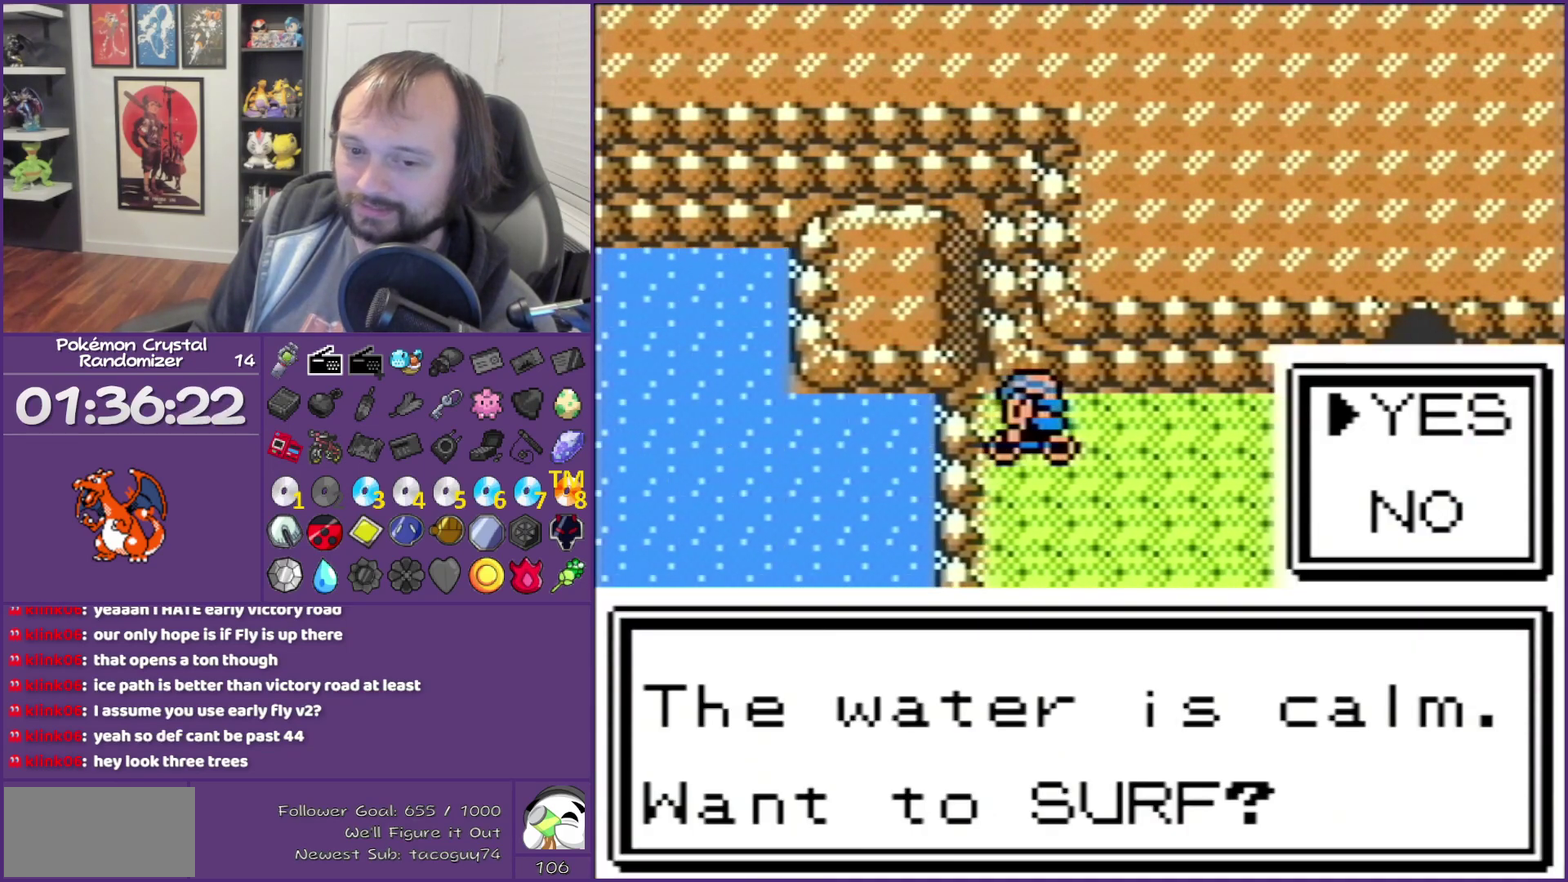
{"buttons": ["DPAD_LEFT"], "events": [[67, "A", "down"], [133, "A", "up"], [217, "A", "down"], [400, "A", "up"]]}
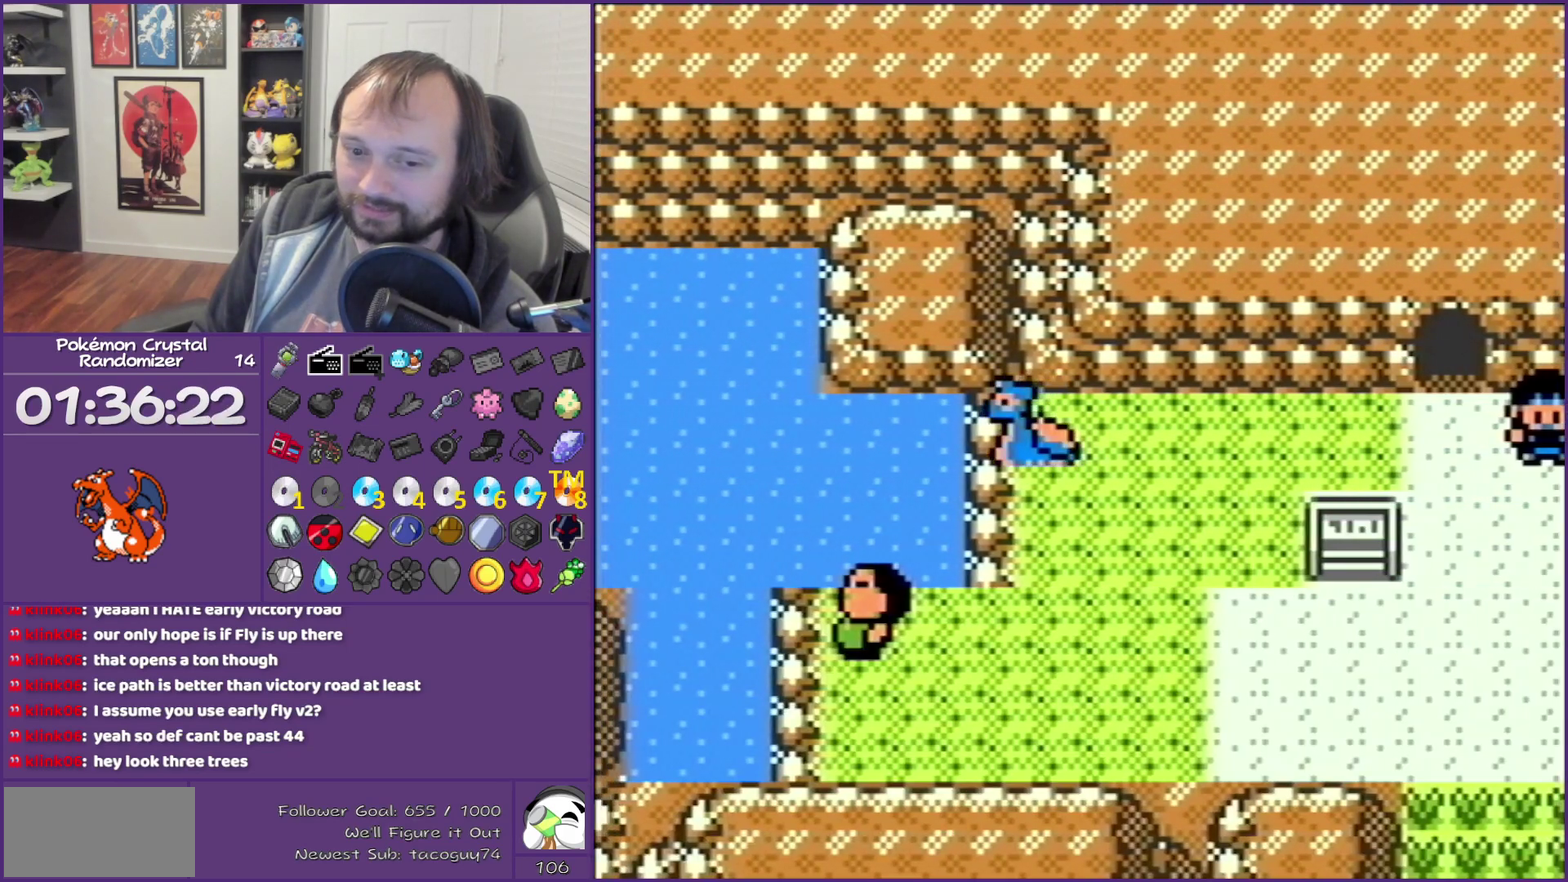
{"buttons": ["DPAD_LEFT"], "events": []}
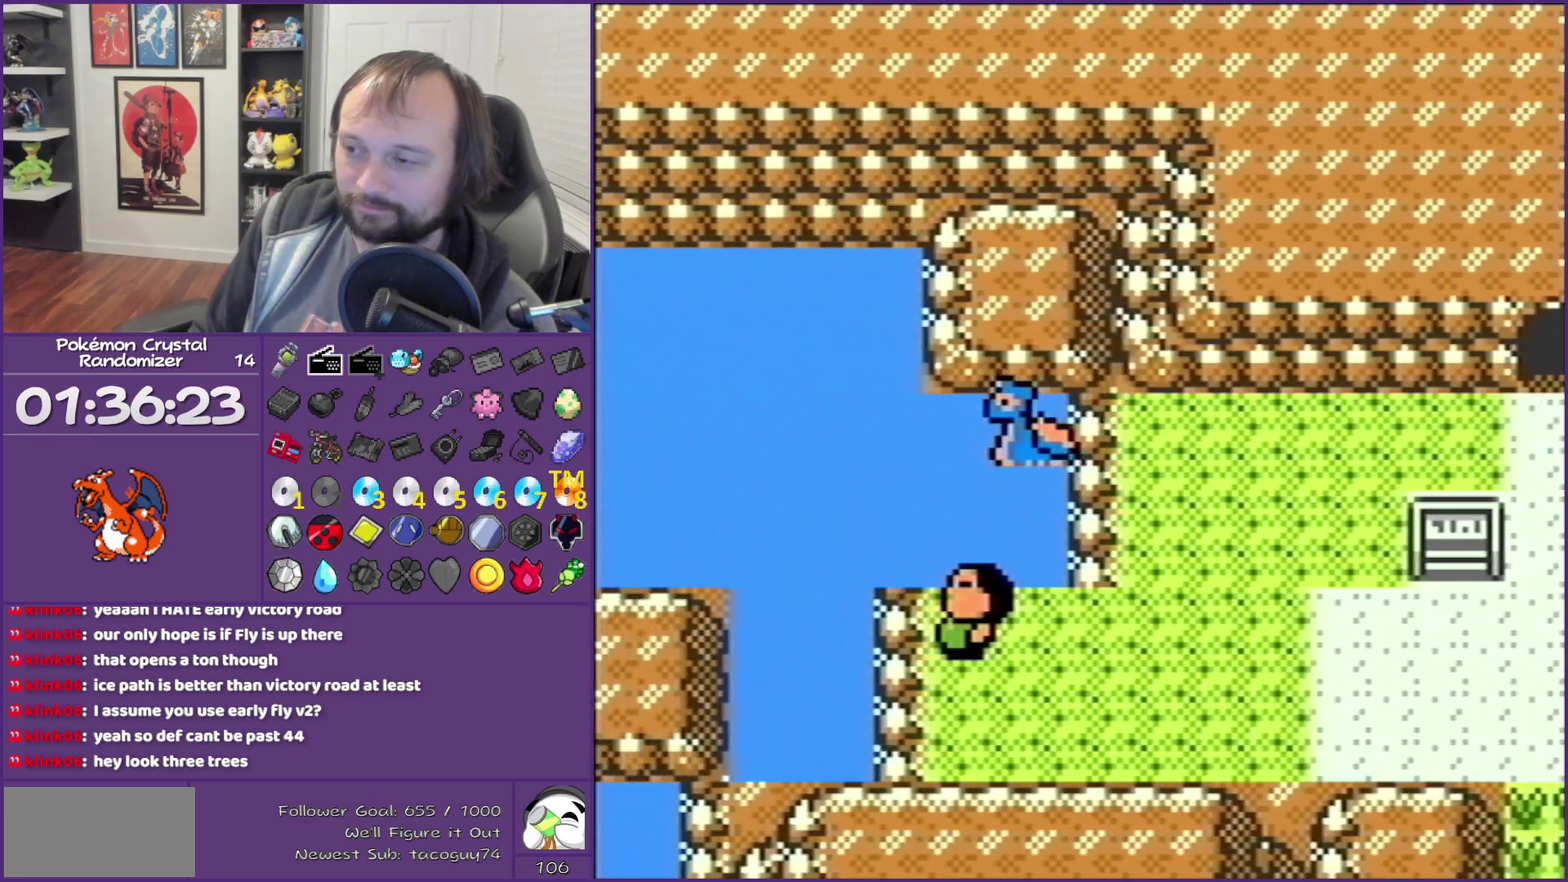
{"buttons": ["DPAD_LEFT"], "events": []}
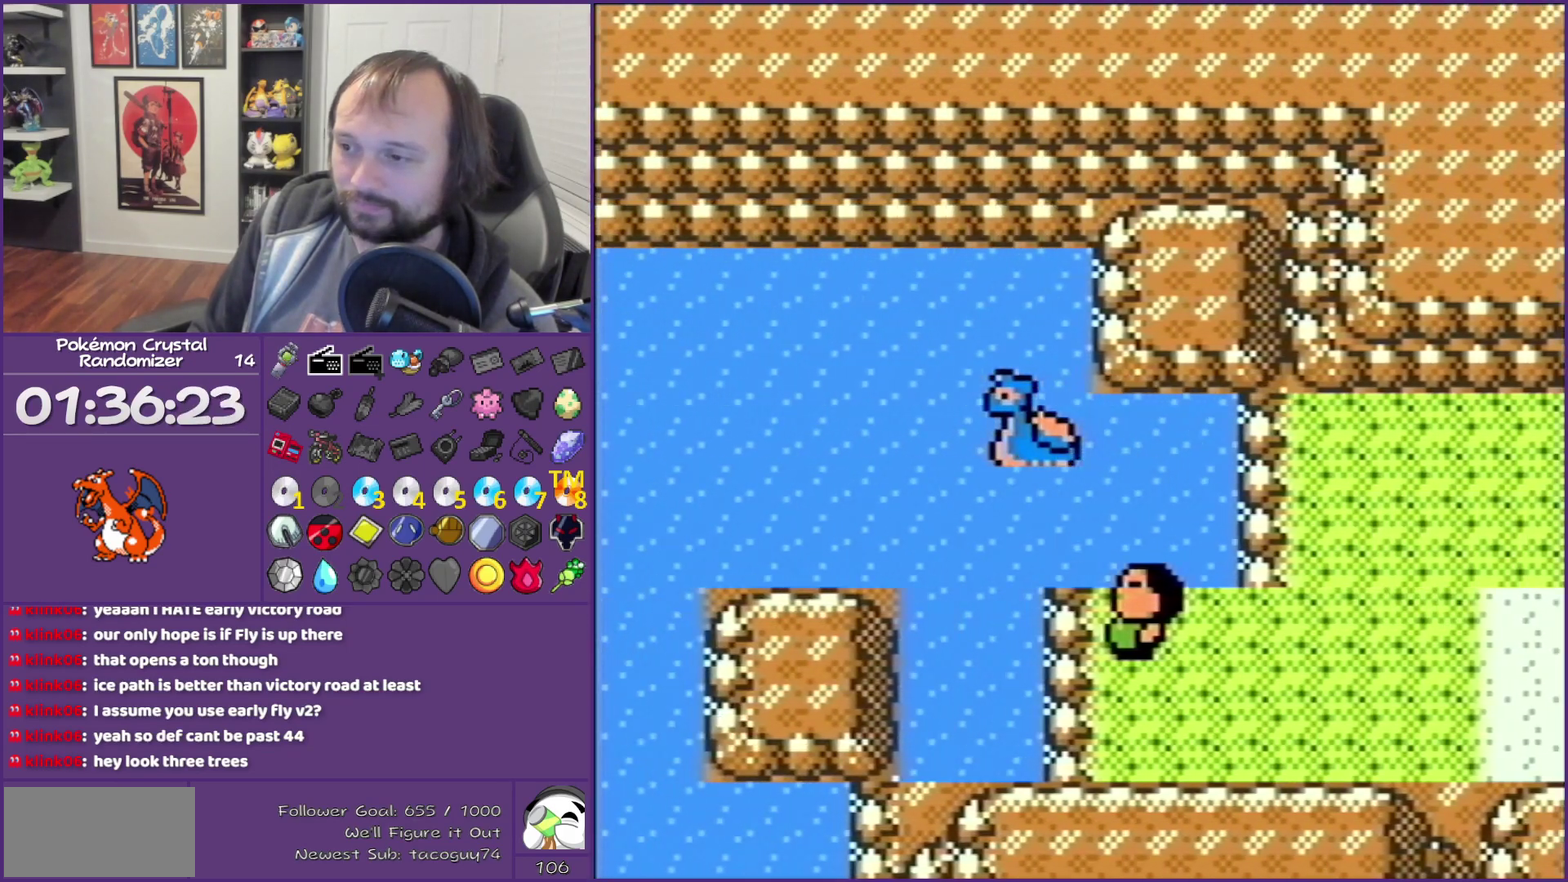
{"buttons": ["DPAD_LEFT"], "events": []}
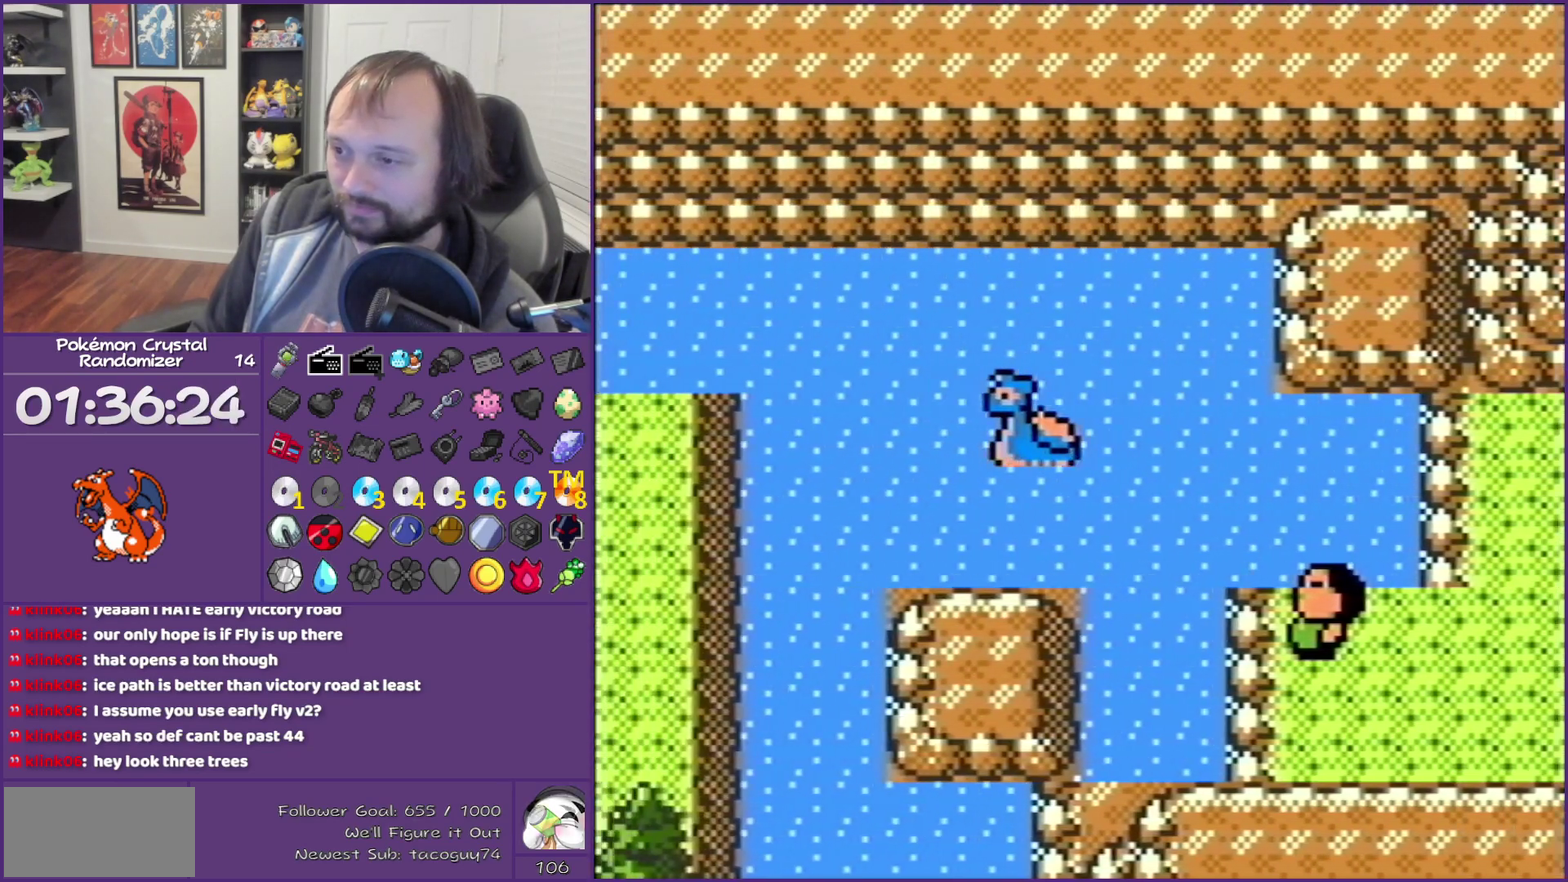
{"buttons": ["DPAD_LEFT"], "events": []}
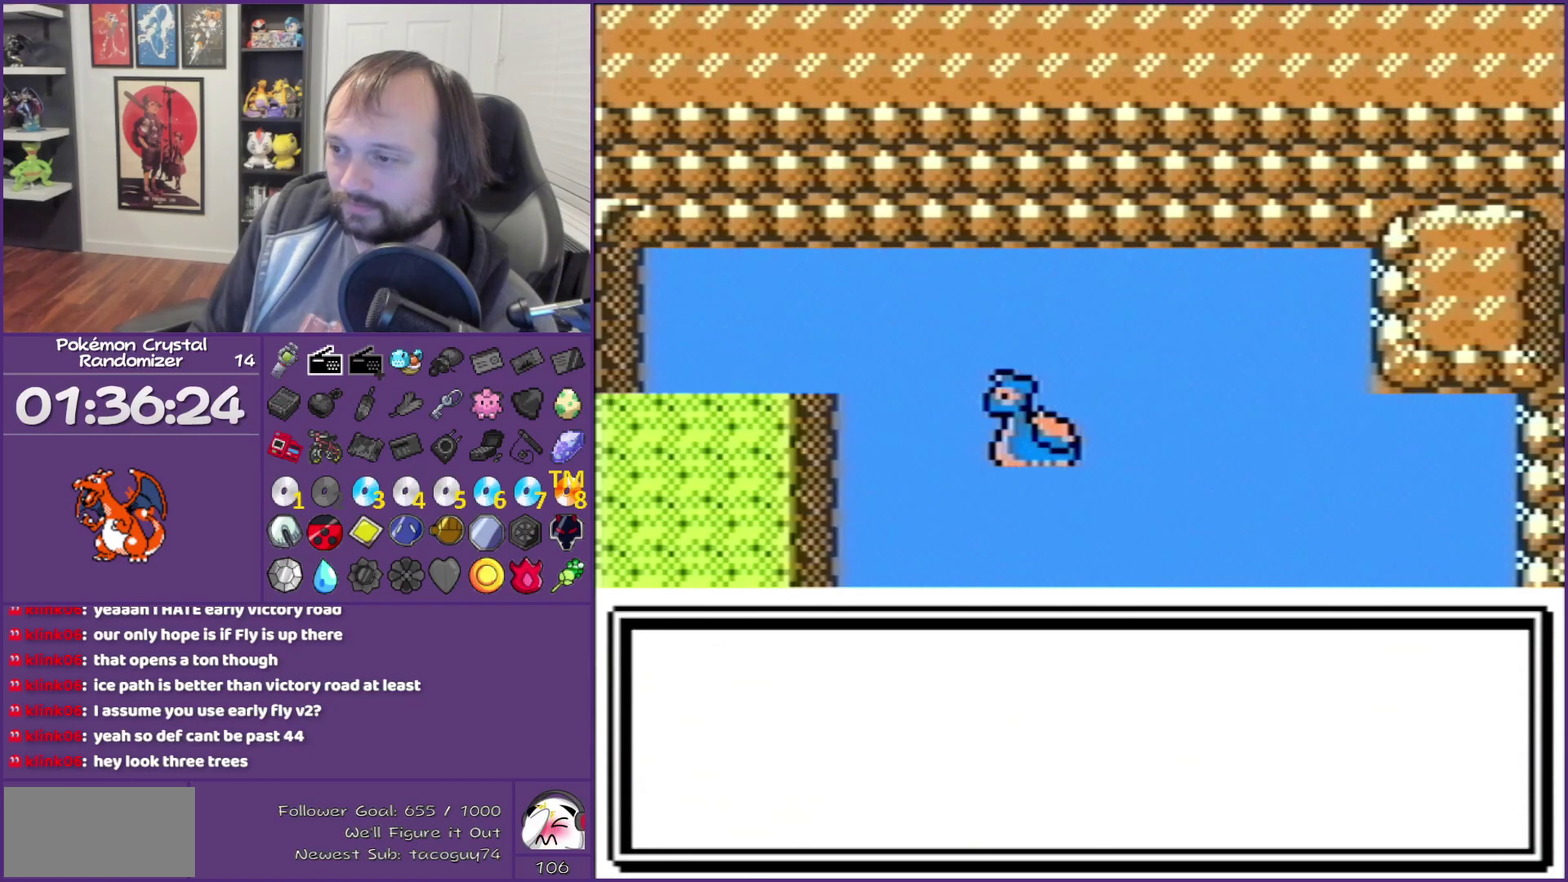
{"buttons": ["A"], "events": [[283, "DPAD_LEFT", "up"], [500, "A", "down"]]}
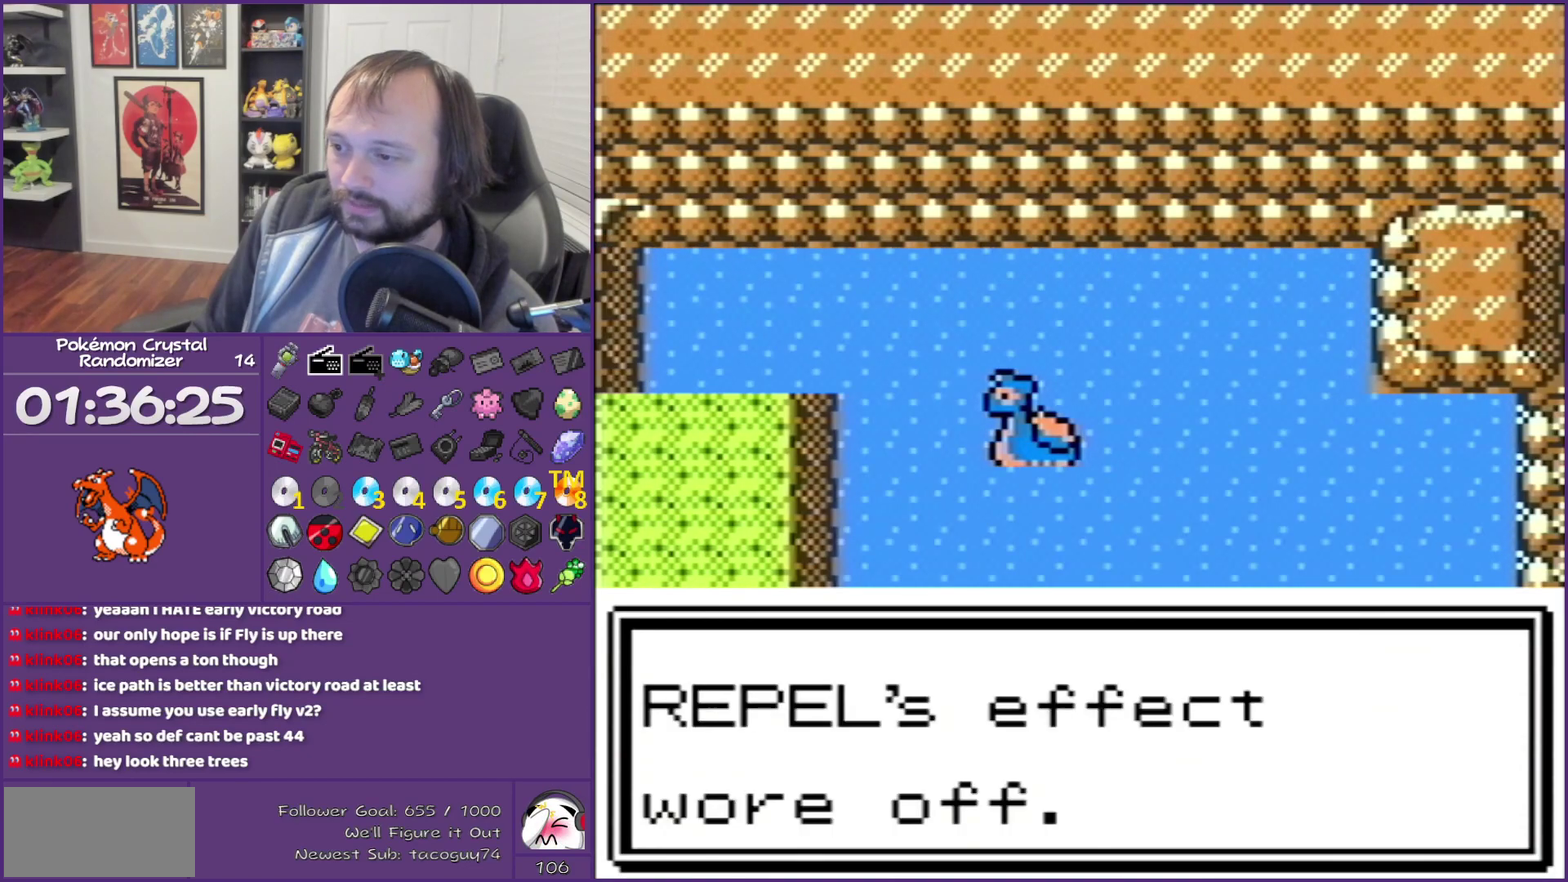
{"buttons": ["DPAD_LEFT"], "events": [[83, "A", "up"], [83, "DPAD_LEFT", "down"]]}
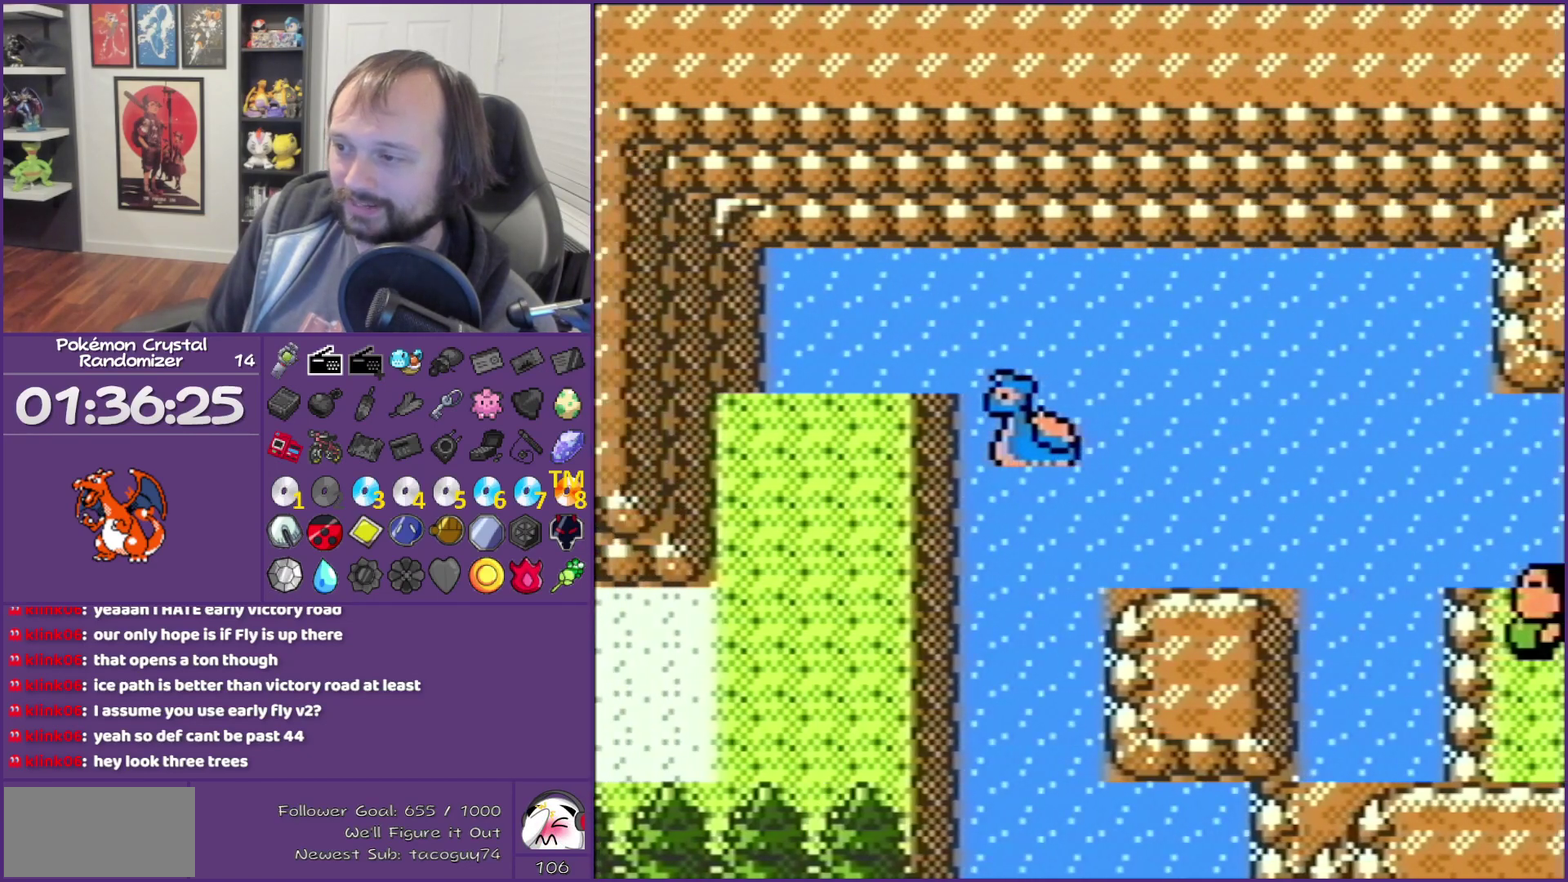
{"buttons": ["SELECT"], "events": [[183, "DPAD_LEFT", "up"], [467, "SELECT", "down"]]}
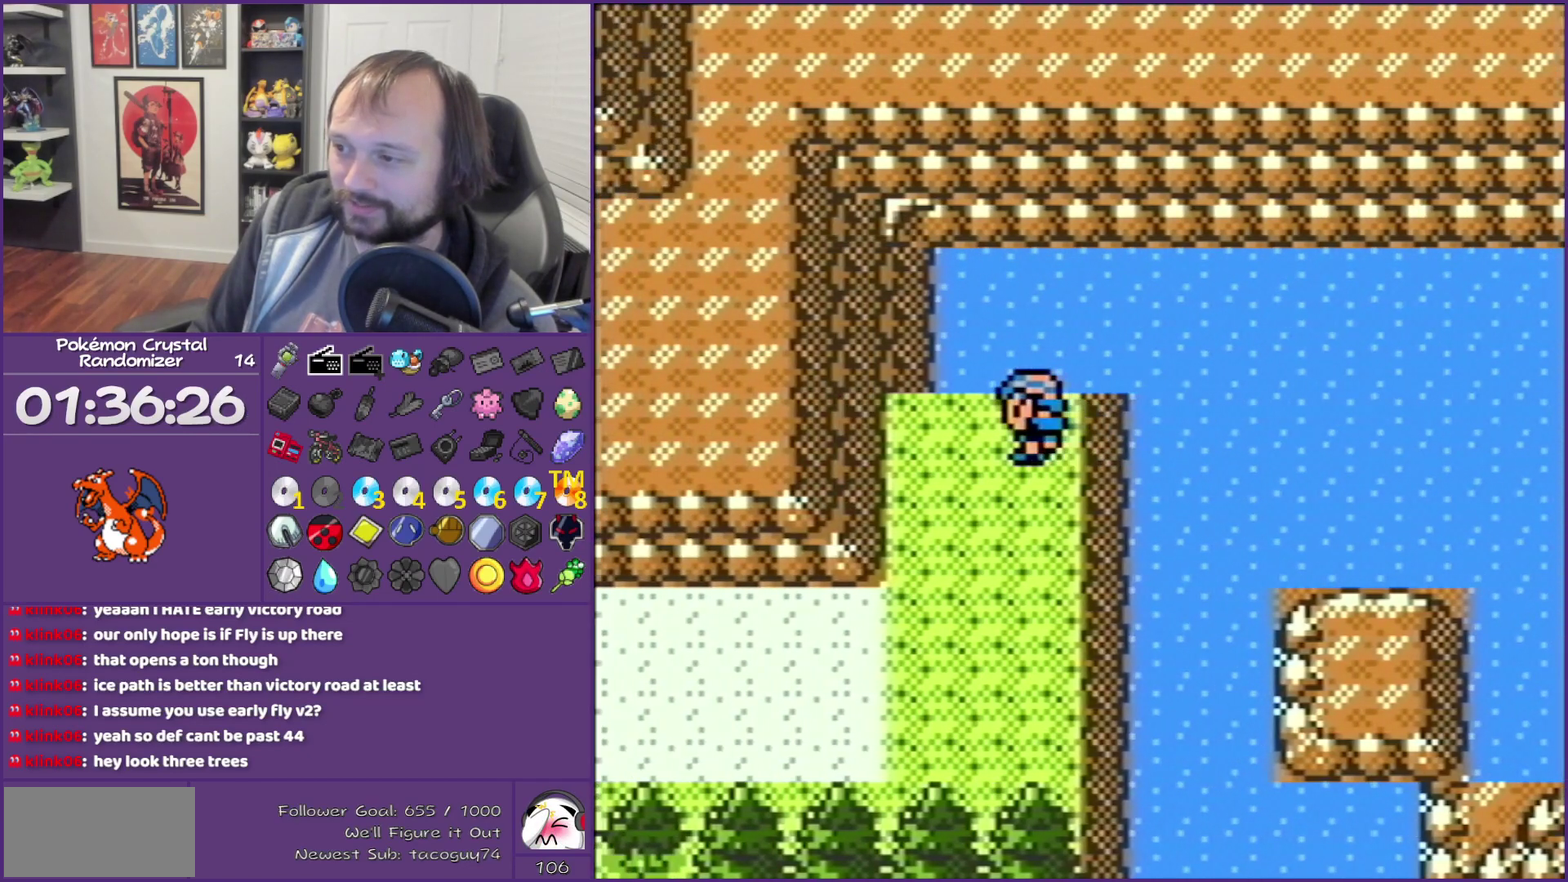
{"buttons": ["DPAD_DOWN"], "events": [[67, "SELECT", "up"], [150, "DPAD_LEFT", "down"], [367, "DPAD_DOWN", "down"], [367, "DPAD_LEFT", "up"]]}
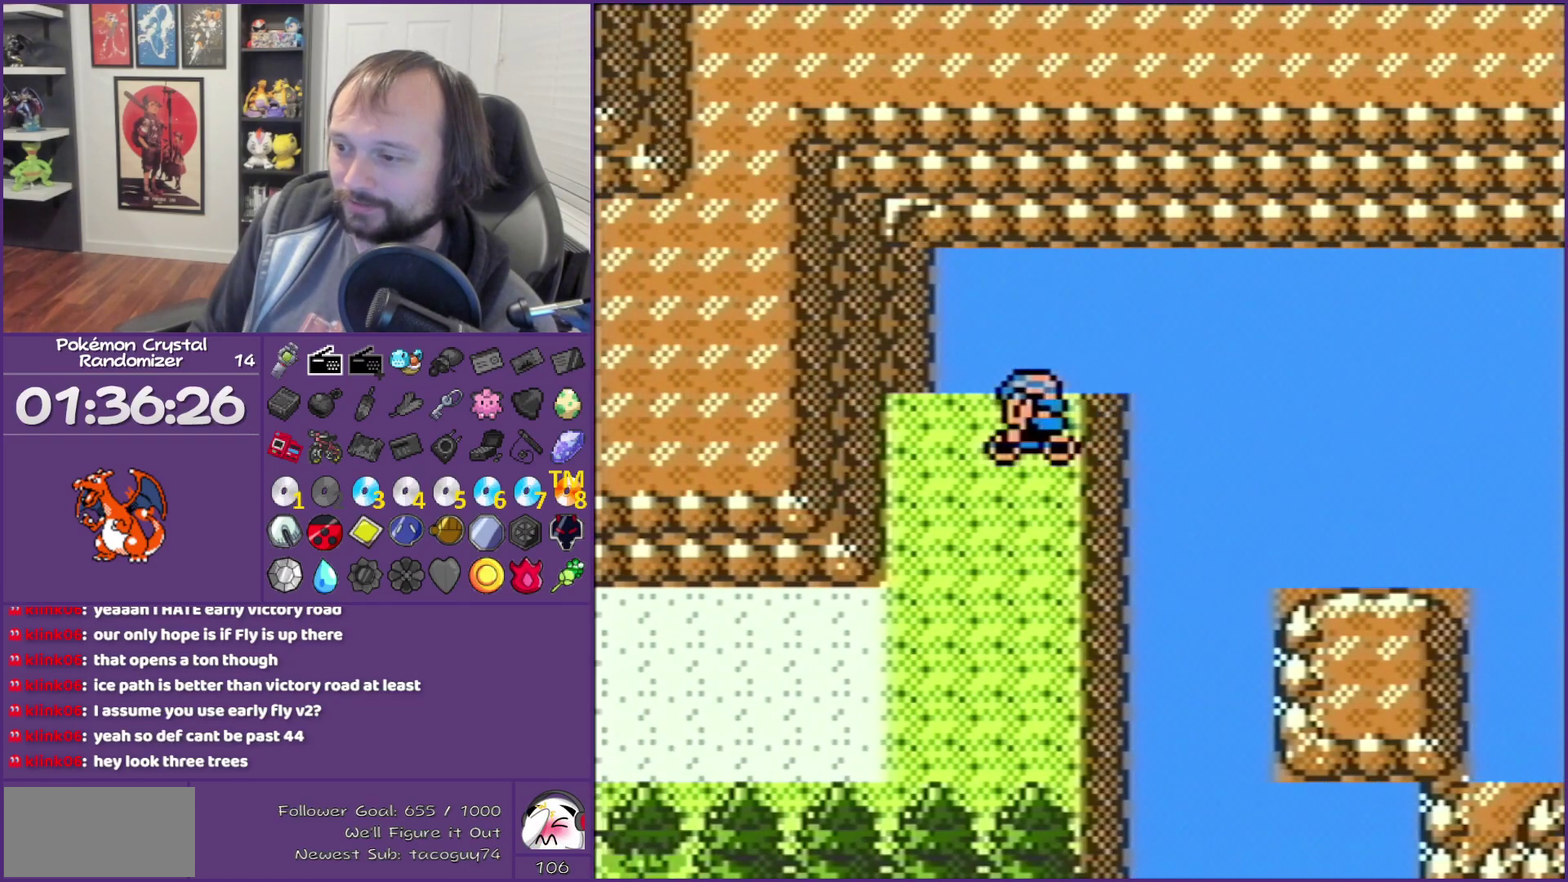
{"buttons": ["DPAD_DOWN", "DPAD_LEFT"], "events": [[150, "DPAD_DOWN", "up"], [150, "DPAD_LEFT", "down"], [500, "DPAD_DOWN", "down"]]}
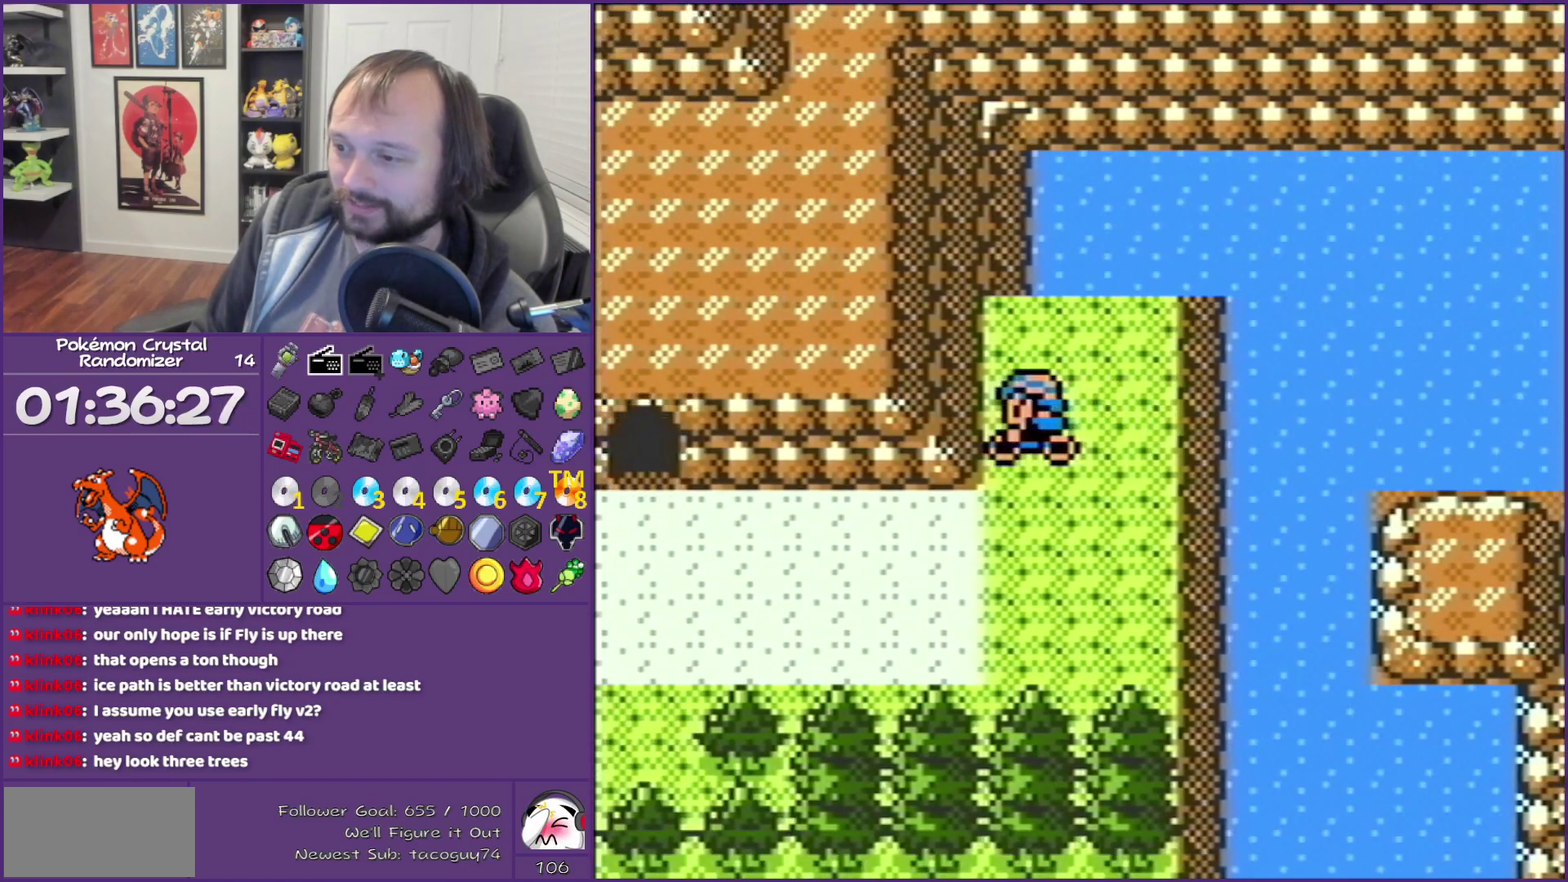
{"buttons": ["DPAD_LEFT"], "events": [[300, "DPAD_DOWN", "up"]]}